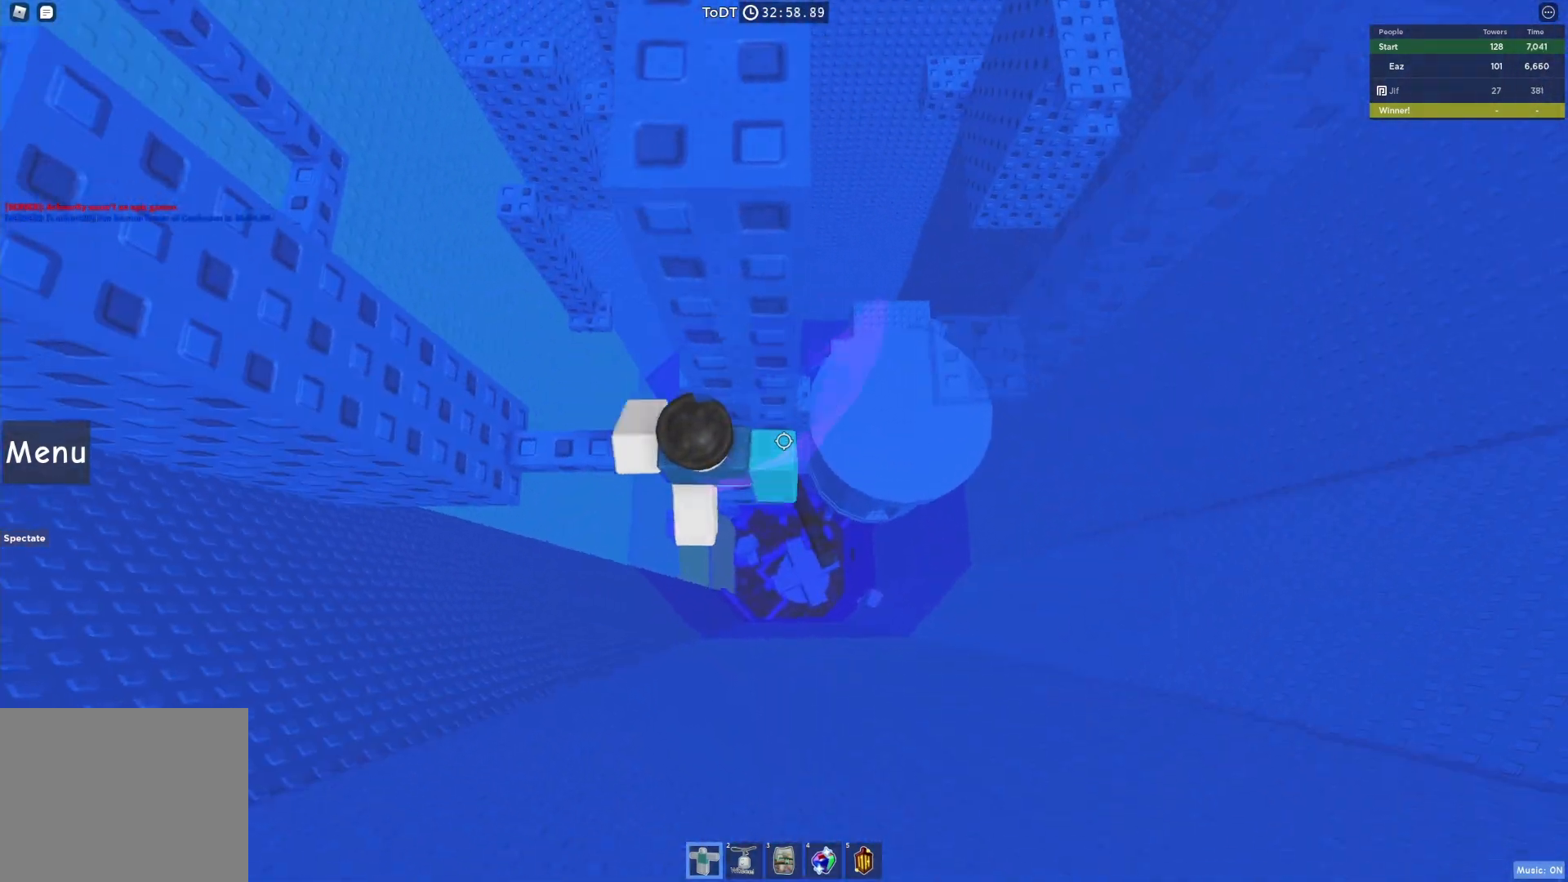
Gameplay with keyboard; each line is a JSON object with the keys held at the frame after it. "events" lists presses ("down") and releases ("up") of "a", "ctrl", "d", "e", "q", "s", "shift", "space" and "w" between this image and that frame as [ms after this image, input, new state], when the widget could be followed in between. No other keys are recorded. Mouse input is not recorded.
{"keys": ["w"], "events": [[67, "w", "up"], [167, "a", "down"], [267, "a", "up"], [467, "w", "down"]]}
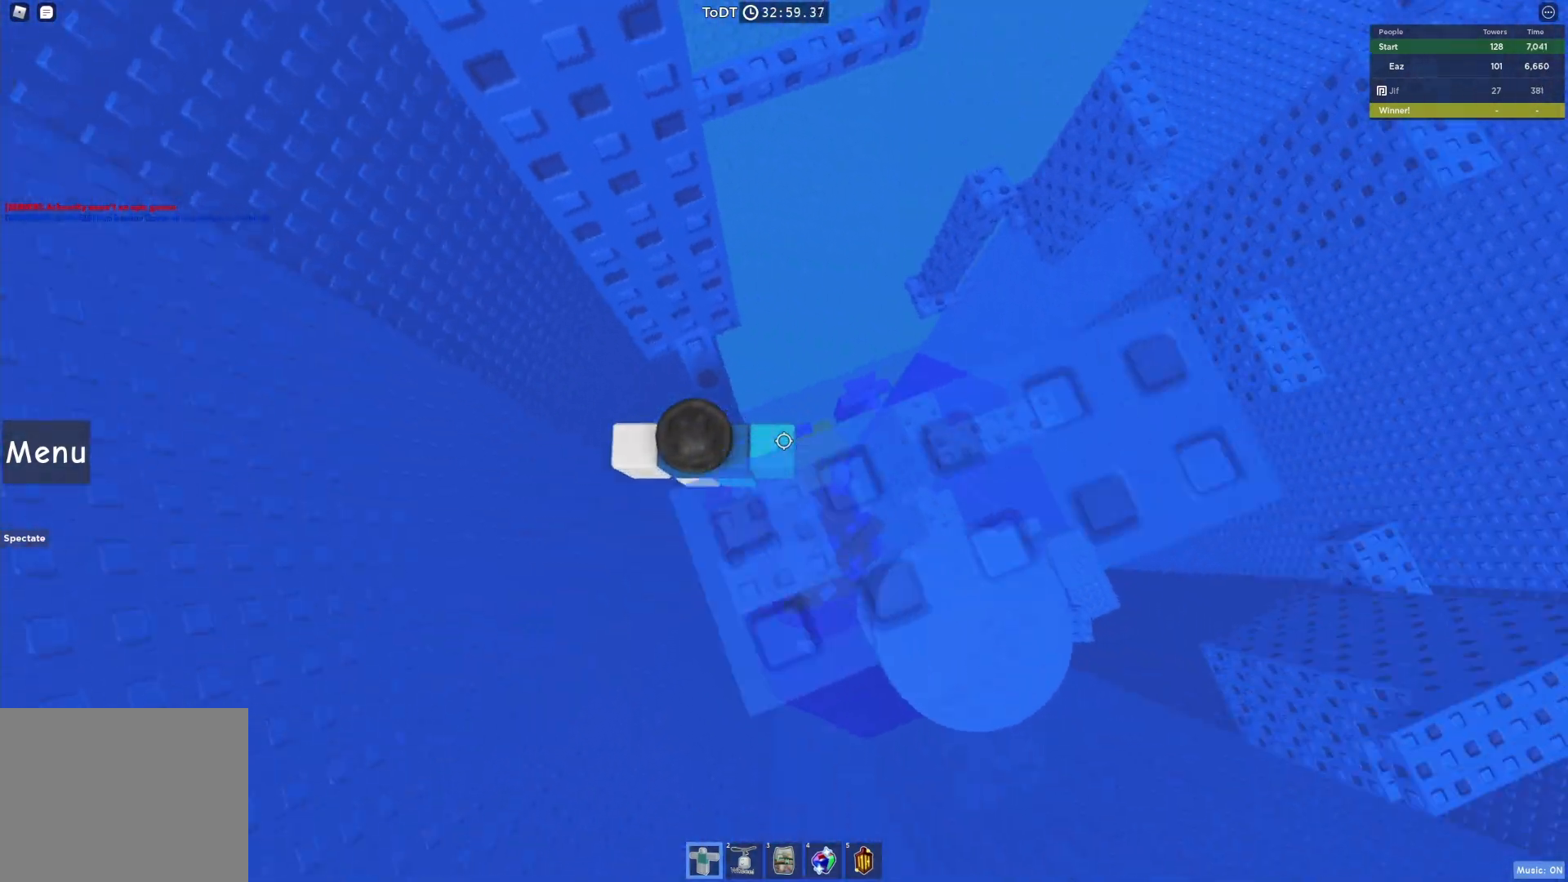
{"keys": ["d"], "events": [[133, "w", "up"], [183, "d", "down"], [317, "space", "down"], [450, "space", "up"]]}
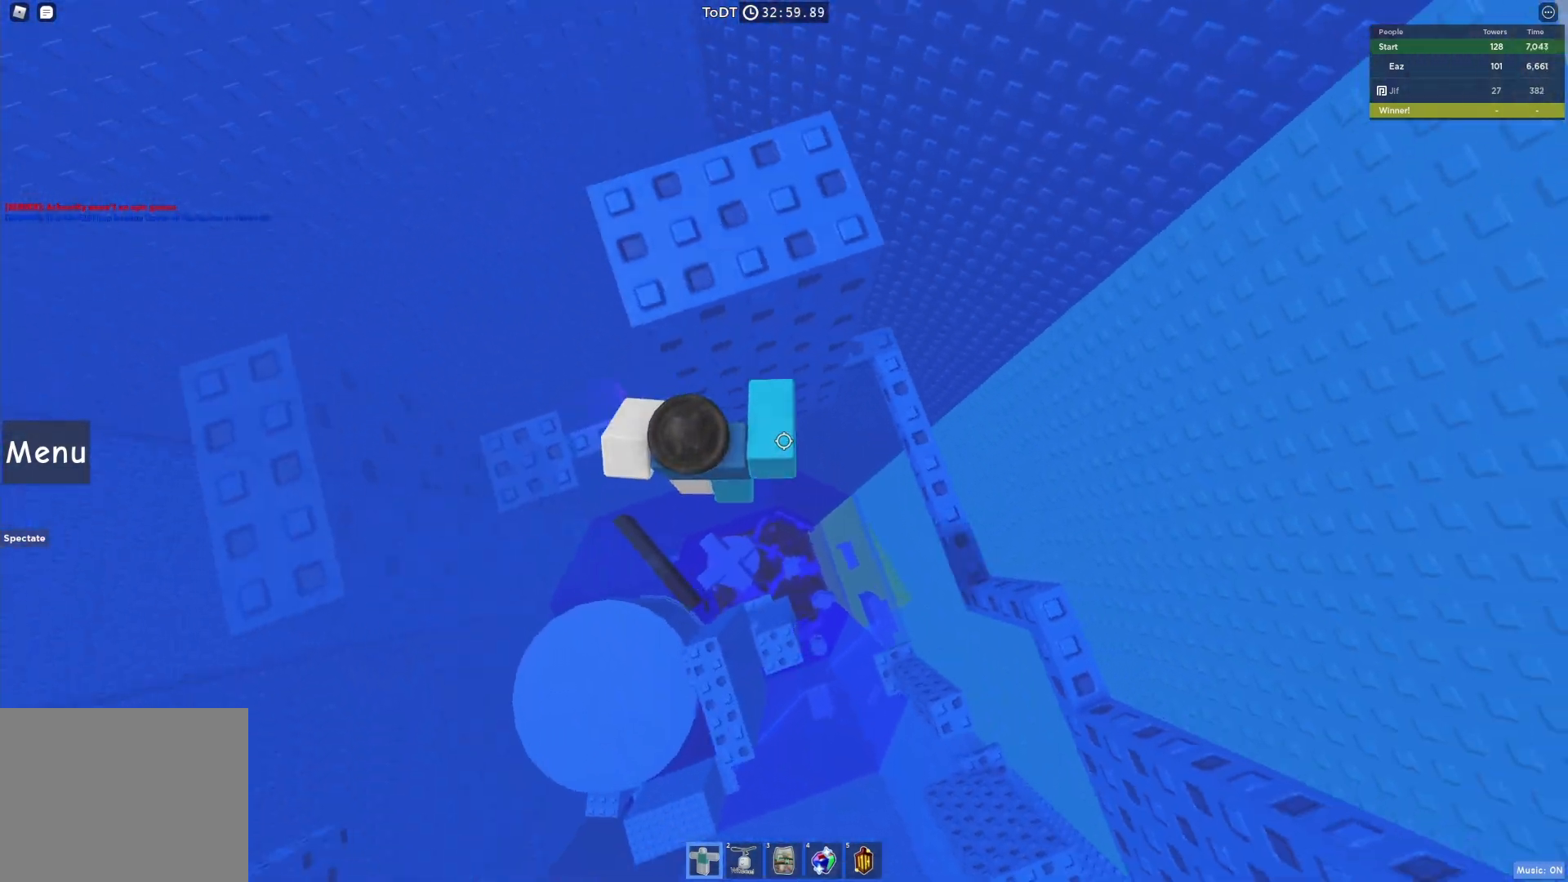
{"keys": [], "events": [[400, "d", "up"], [417, "space", "down"], [483, "space", "up"]]}
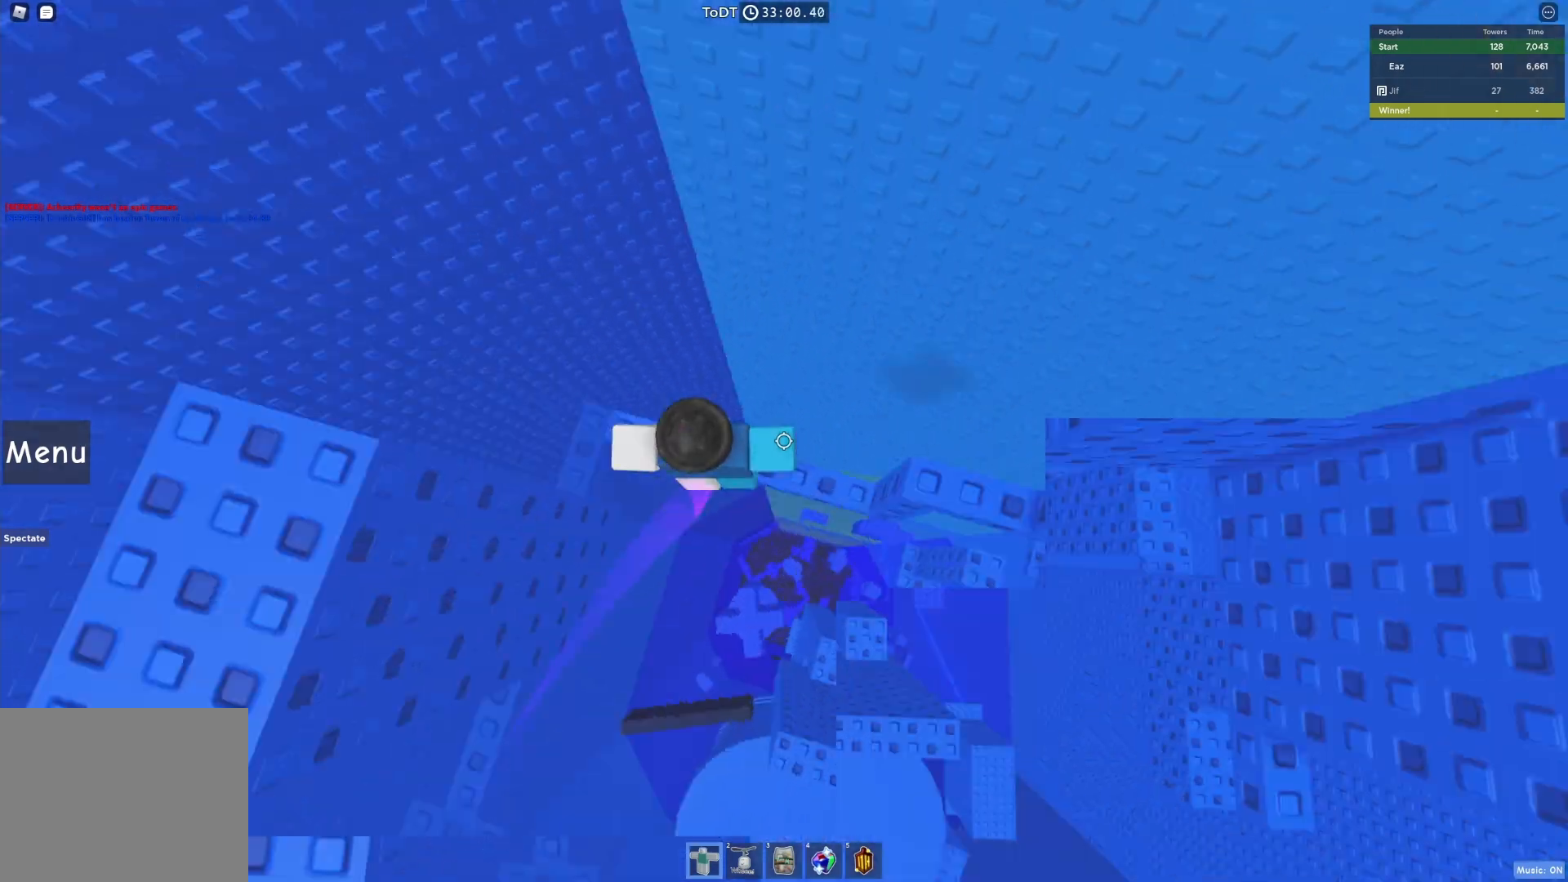
{"keys": ["space", "w"], "events": [[467, "space", "down"], [467, "w", "down"]]}
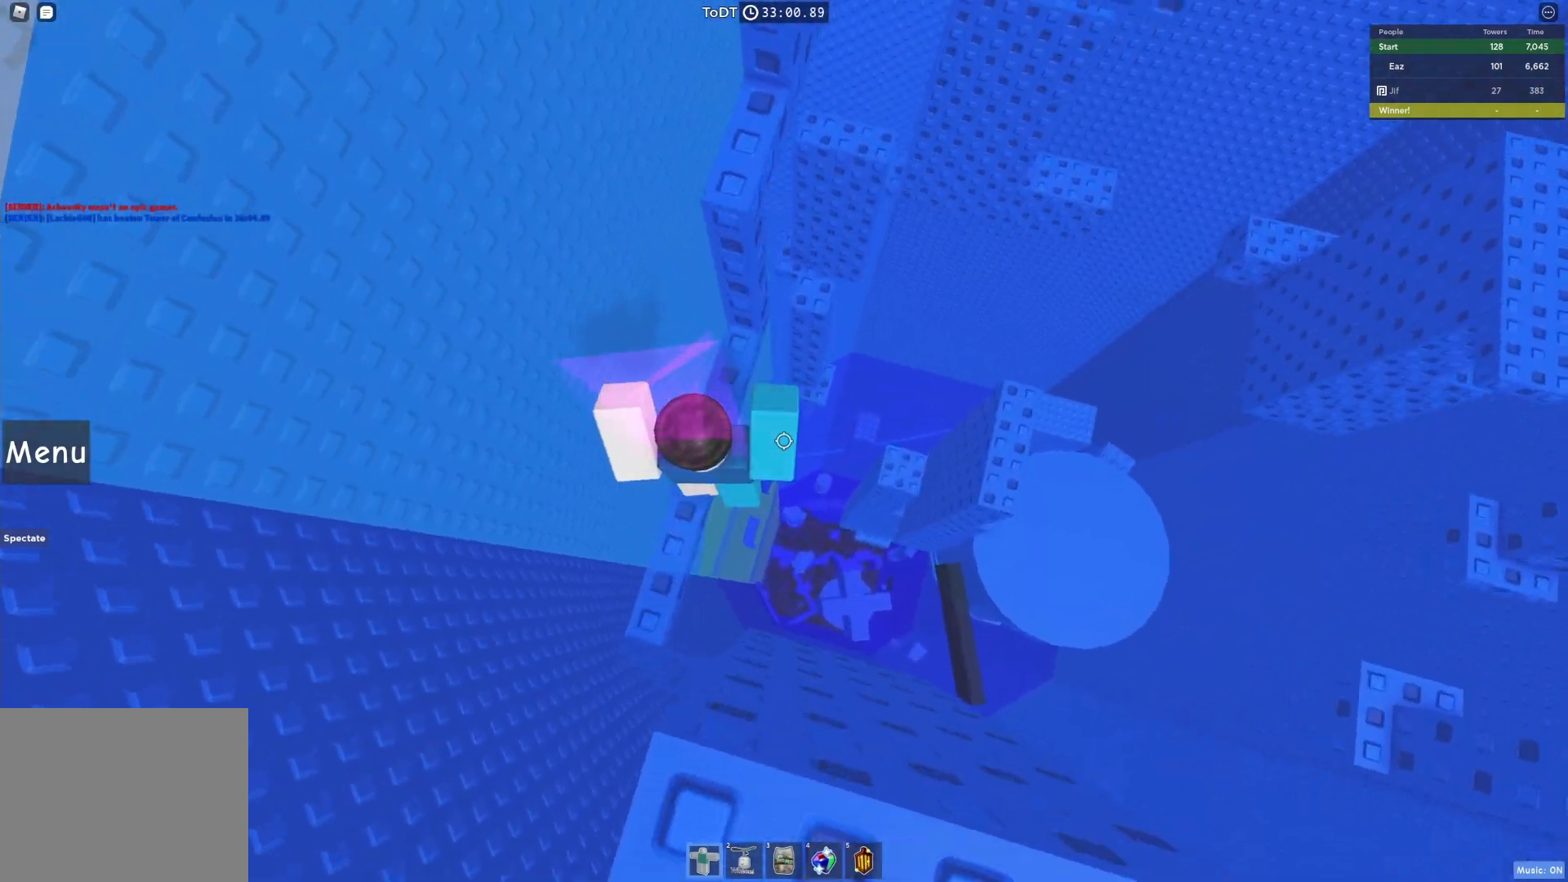
{"keys": ["d"], "events": [[167, "space", "up"], [383, "w", "up"], [500, "d", "down"]]}
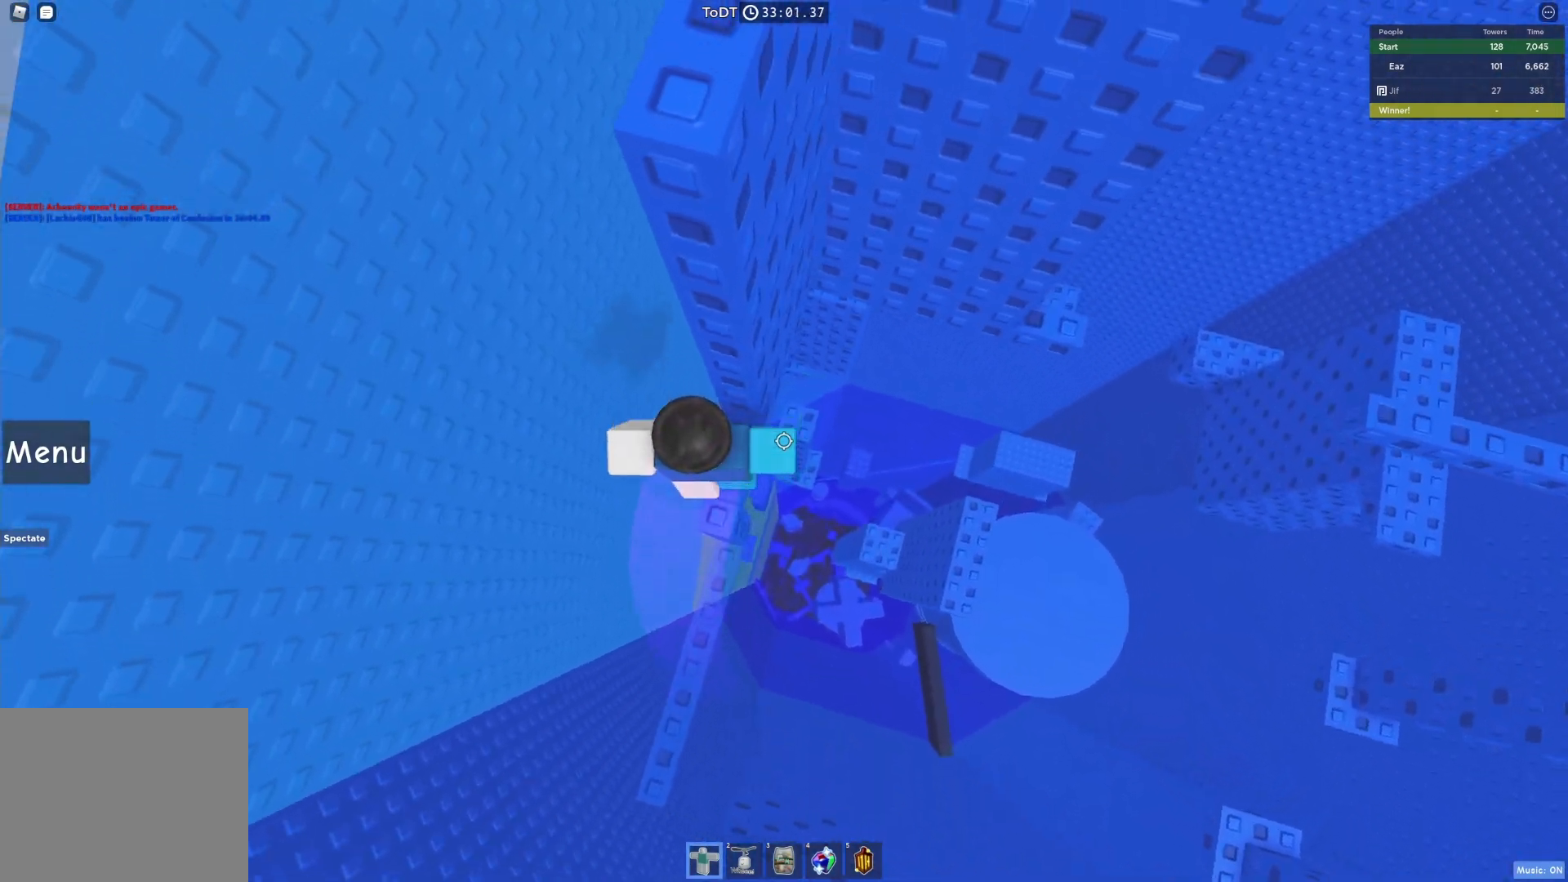
{"keys": ["d"], "events": [[150, "space", "down"], [250, "space", "up"]]}
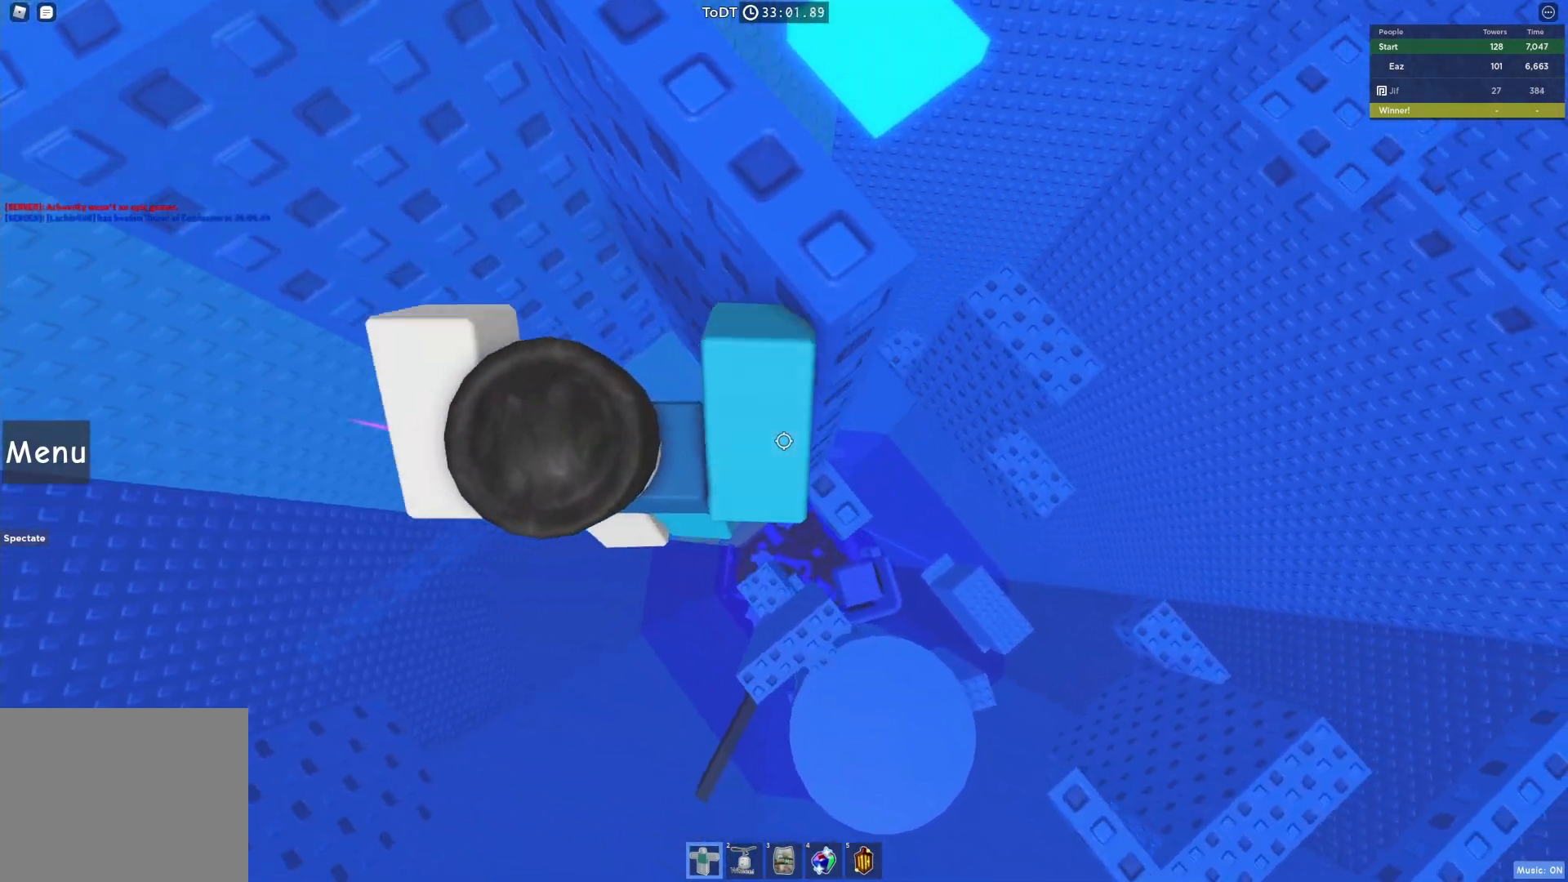
{"keys": ["d", "space"], "events": [[183, "d", "up"], [400, "d", "down"], [483, "space", "down"]]}
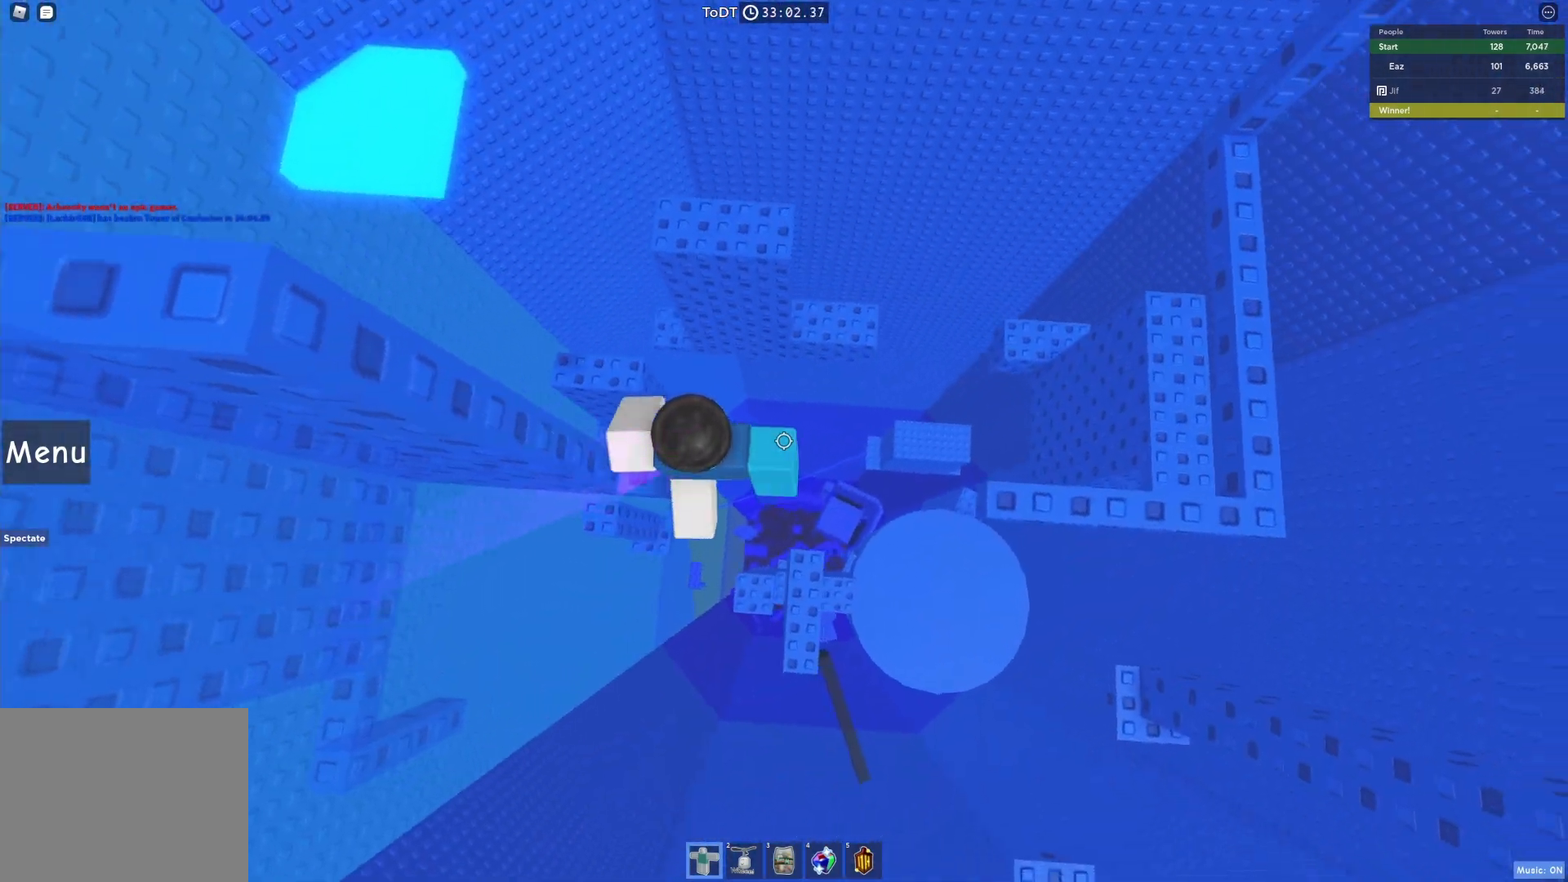
{"keys": ["d"], "events": [[133, "space", "up"]]}
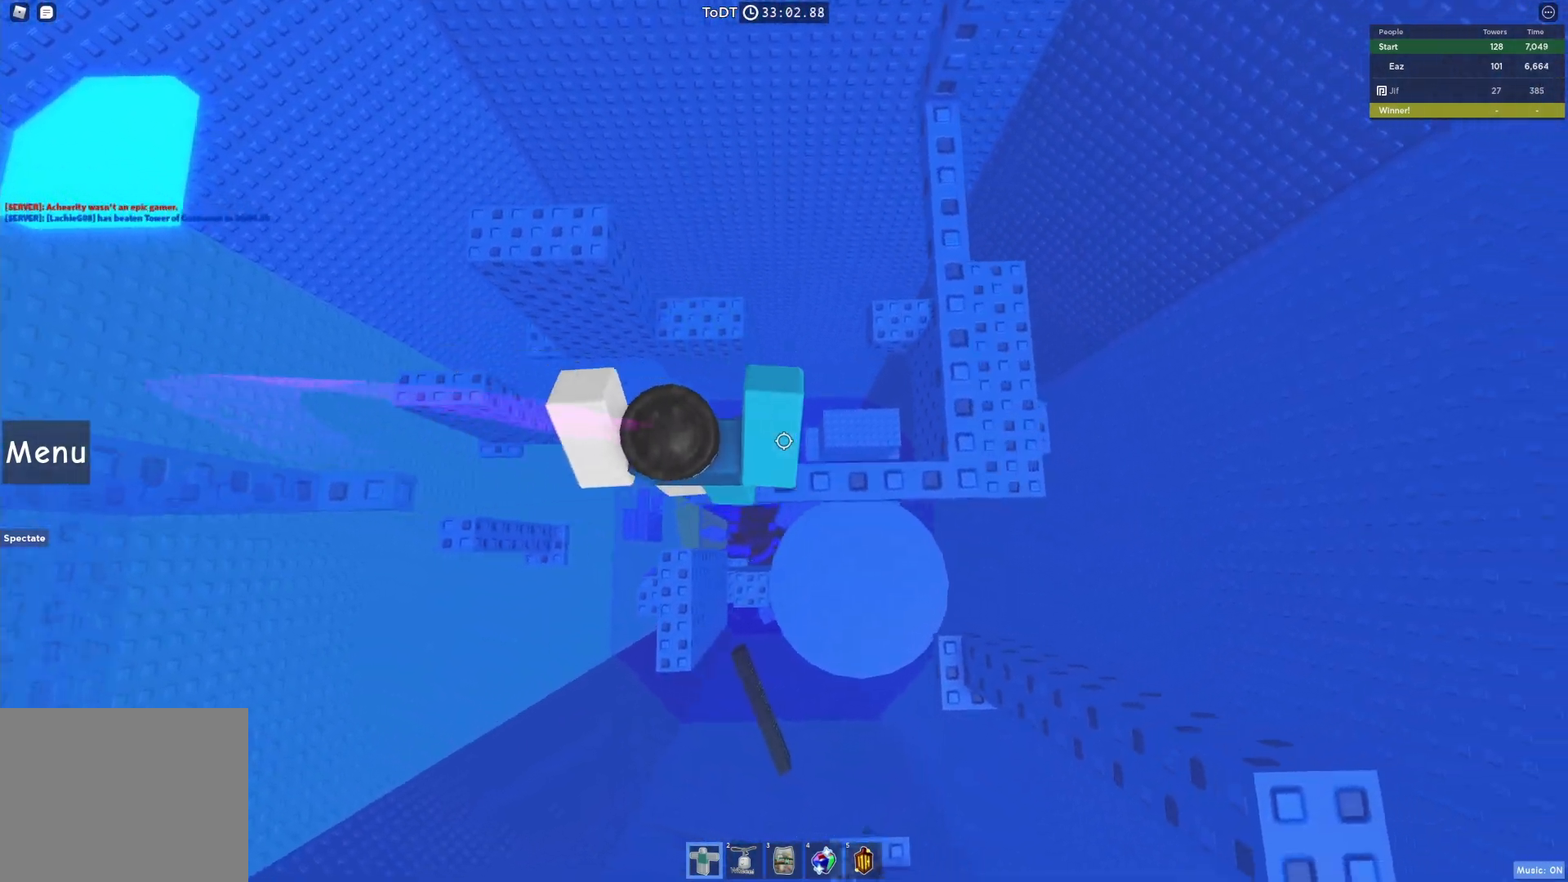
{"keys": ["w"], "events": [[50, "space", "down"], [200, "w", "down"], [233, "space", "up"], [317, "d", "up"]]}
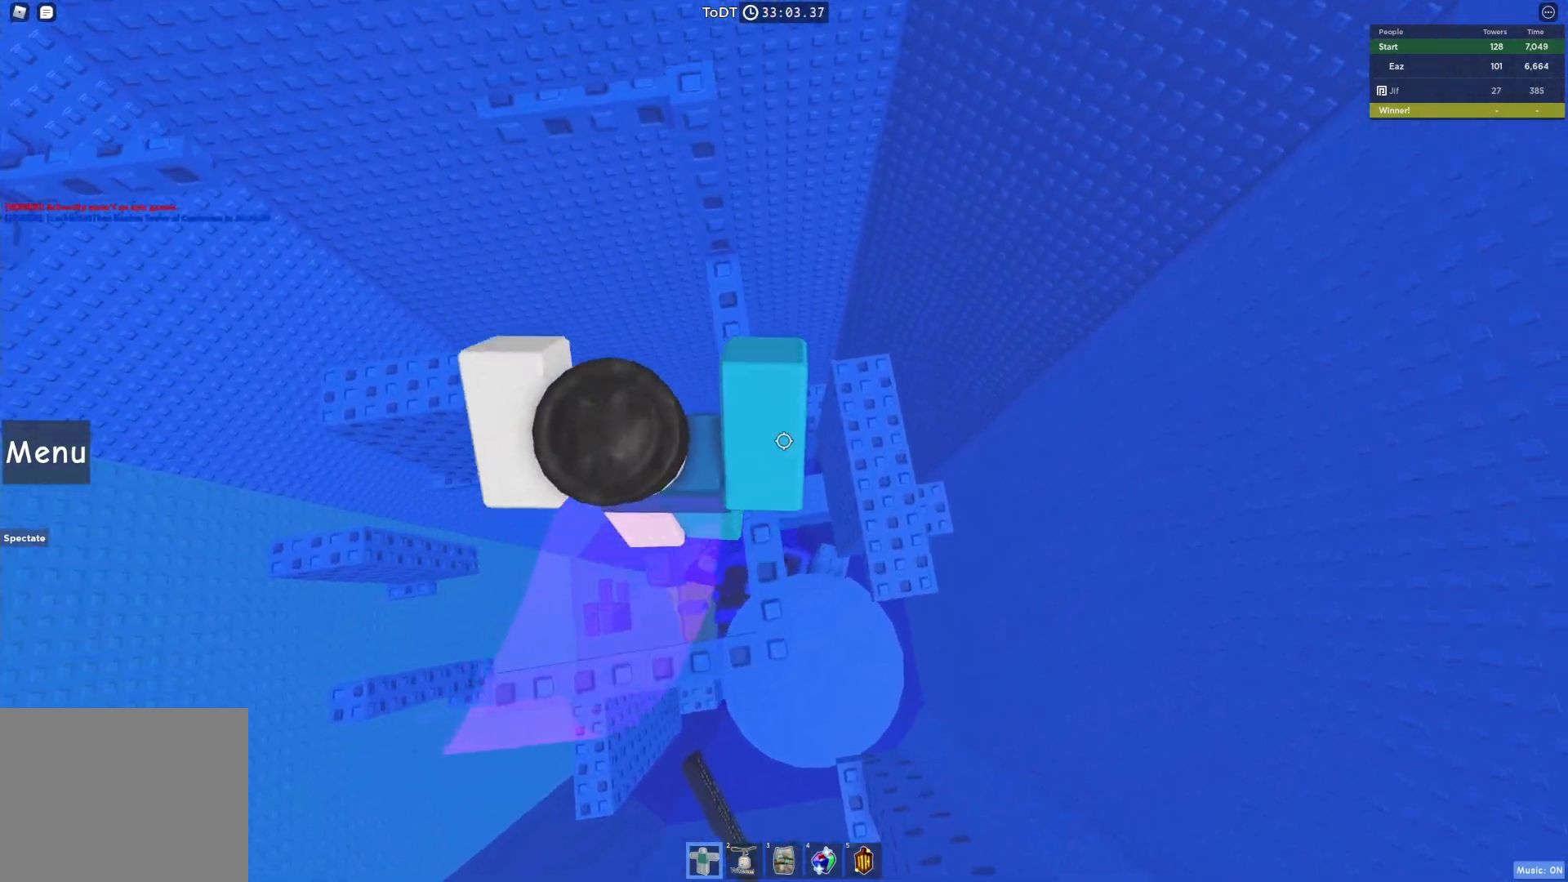
{"keys": ["w"], "events": [[283, "w", "up"], [300, "space", "down"], [383, "w", "down"], [433, "space", "up"]]}
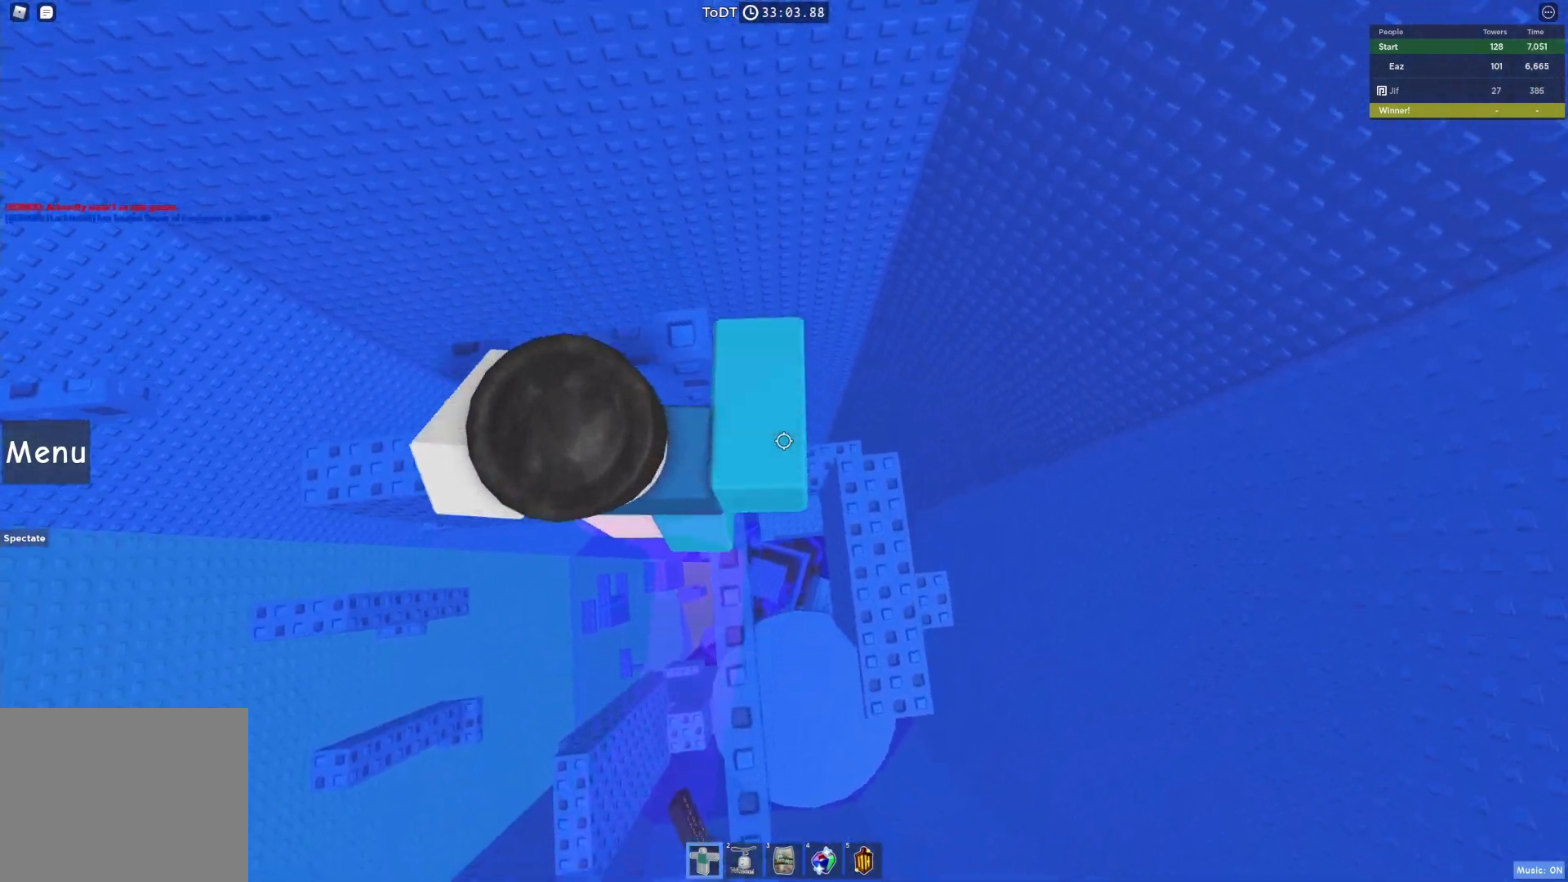
{"keys": [], "events": [[150, "w", "up"]]}
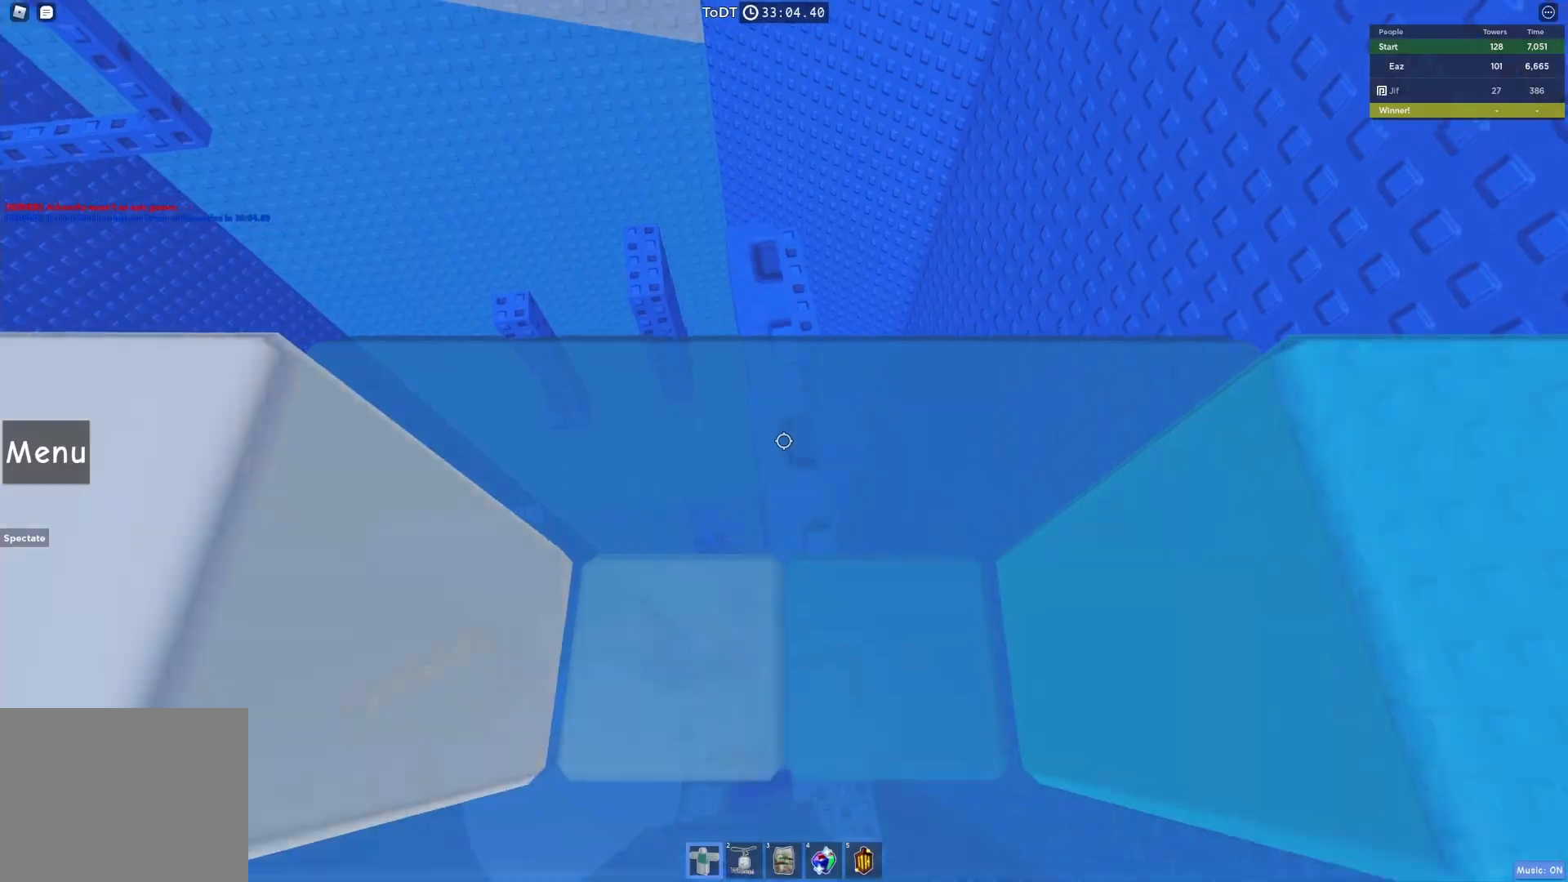
{"keys": [], "events": [[233, "w", "down"], [400, "w", "up"]]}
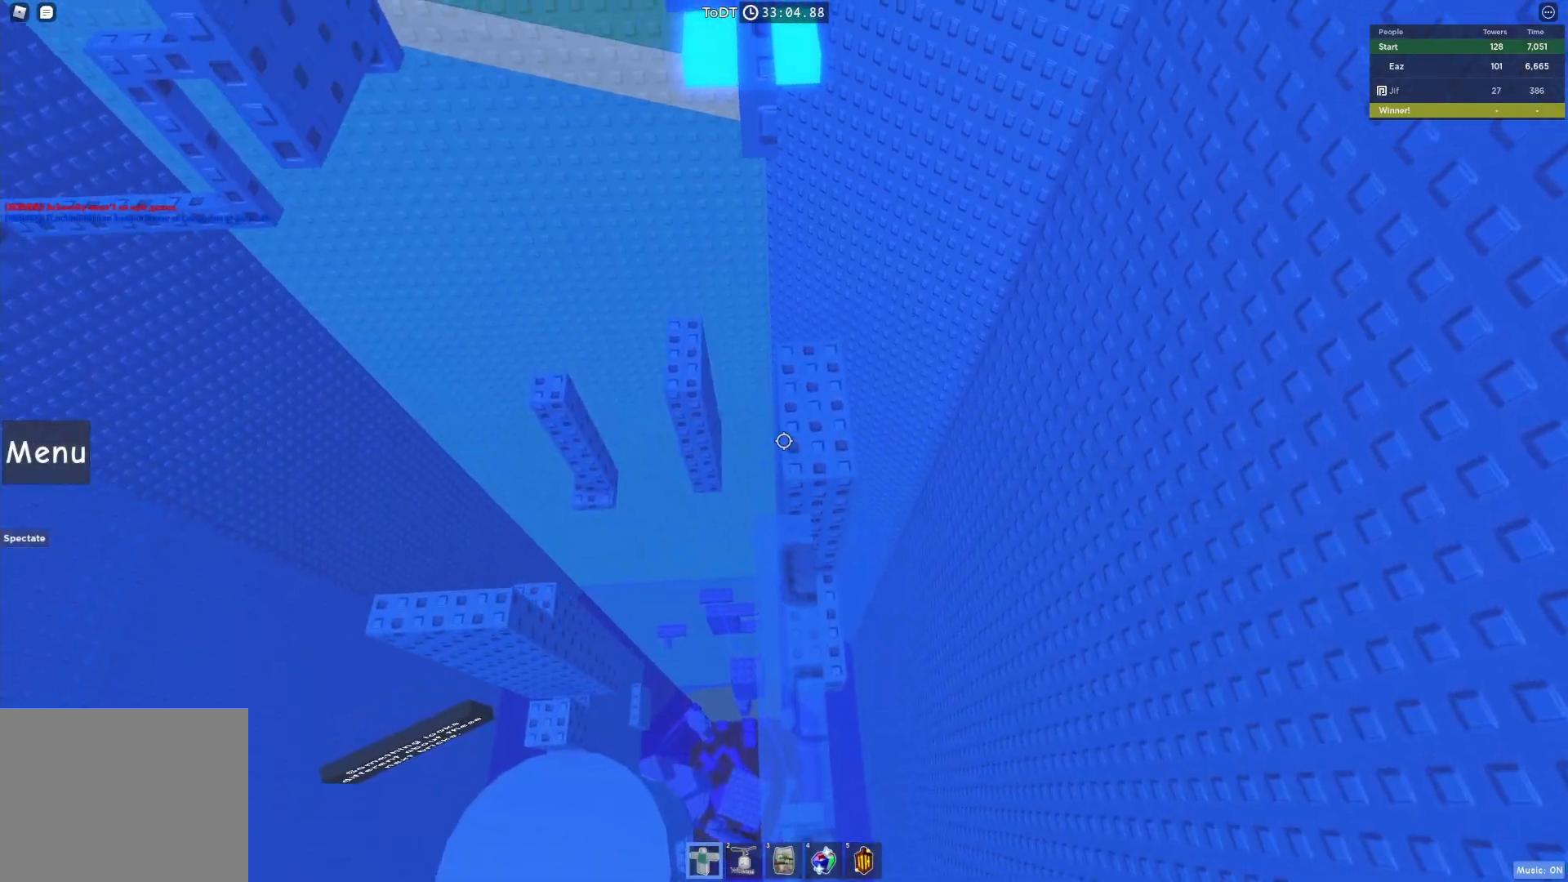
{"keys": ["w"], "events": [[50, "w", "down"], [250, "space", "down"], [417, "space", "up"]]}
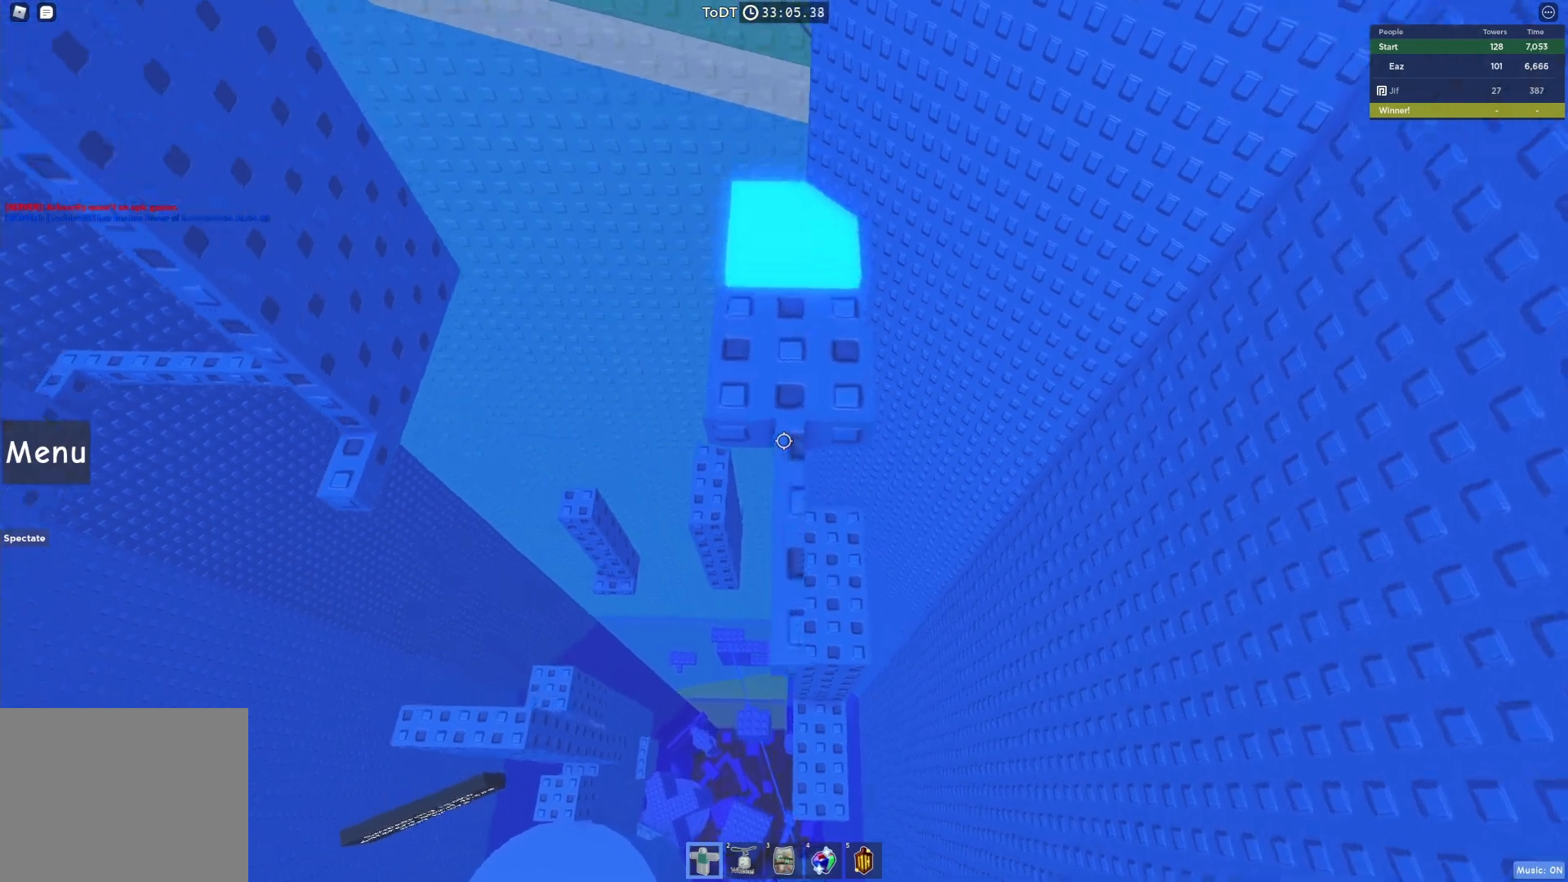
{"keys": ["w"], "events": []}
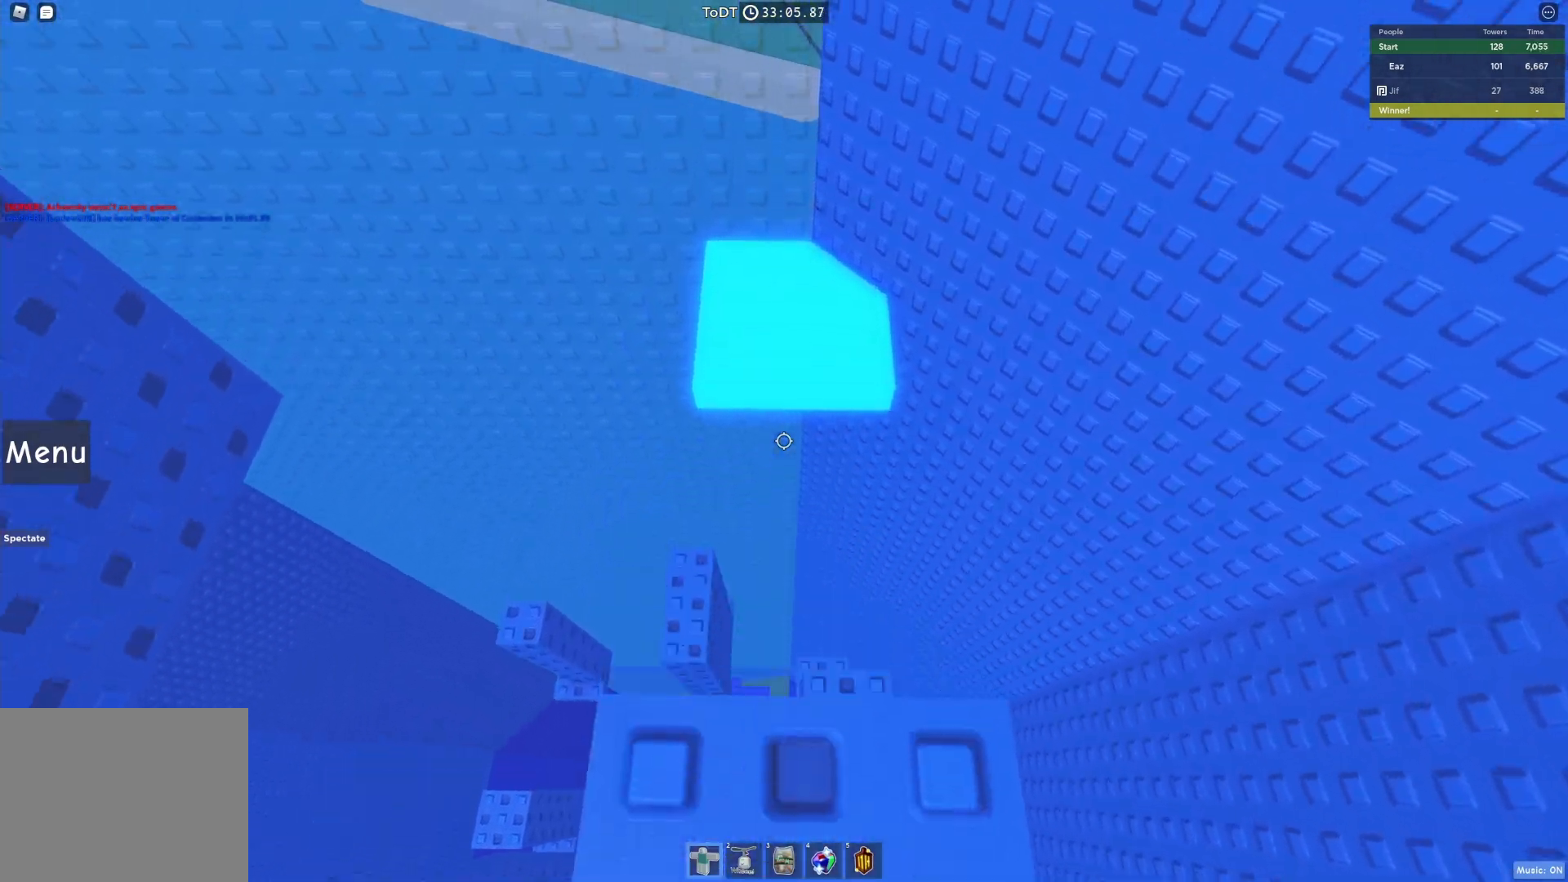
{"keys": ["w"], "events": [[100, "space", "down"], [250, "space", "up"]]}
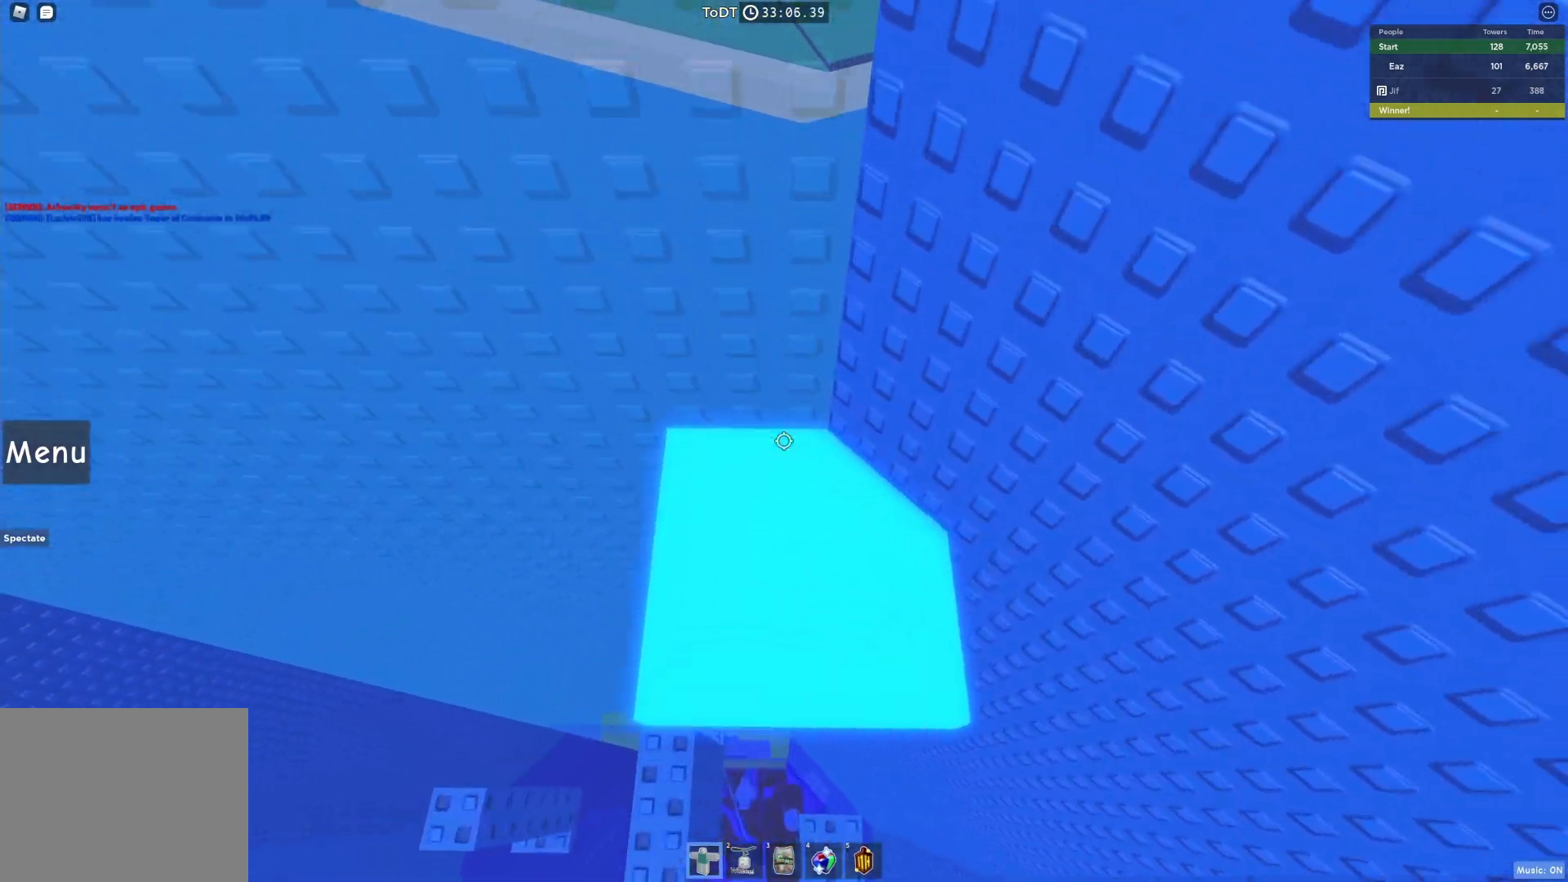
{"keys": [], "events": [[83, "w", "up"]]}
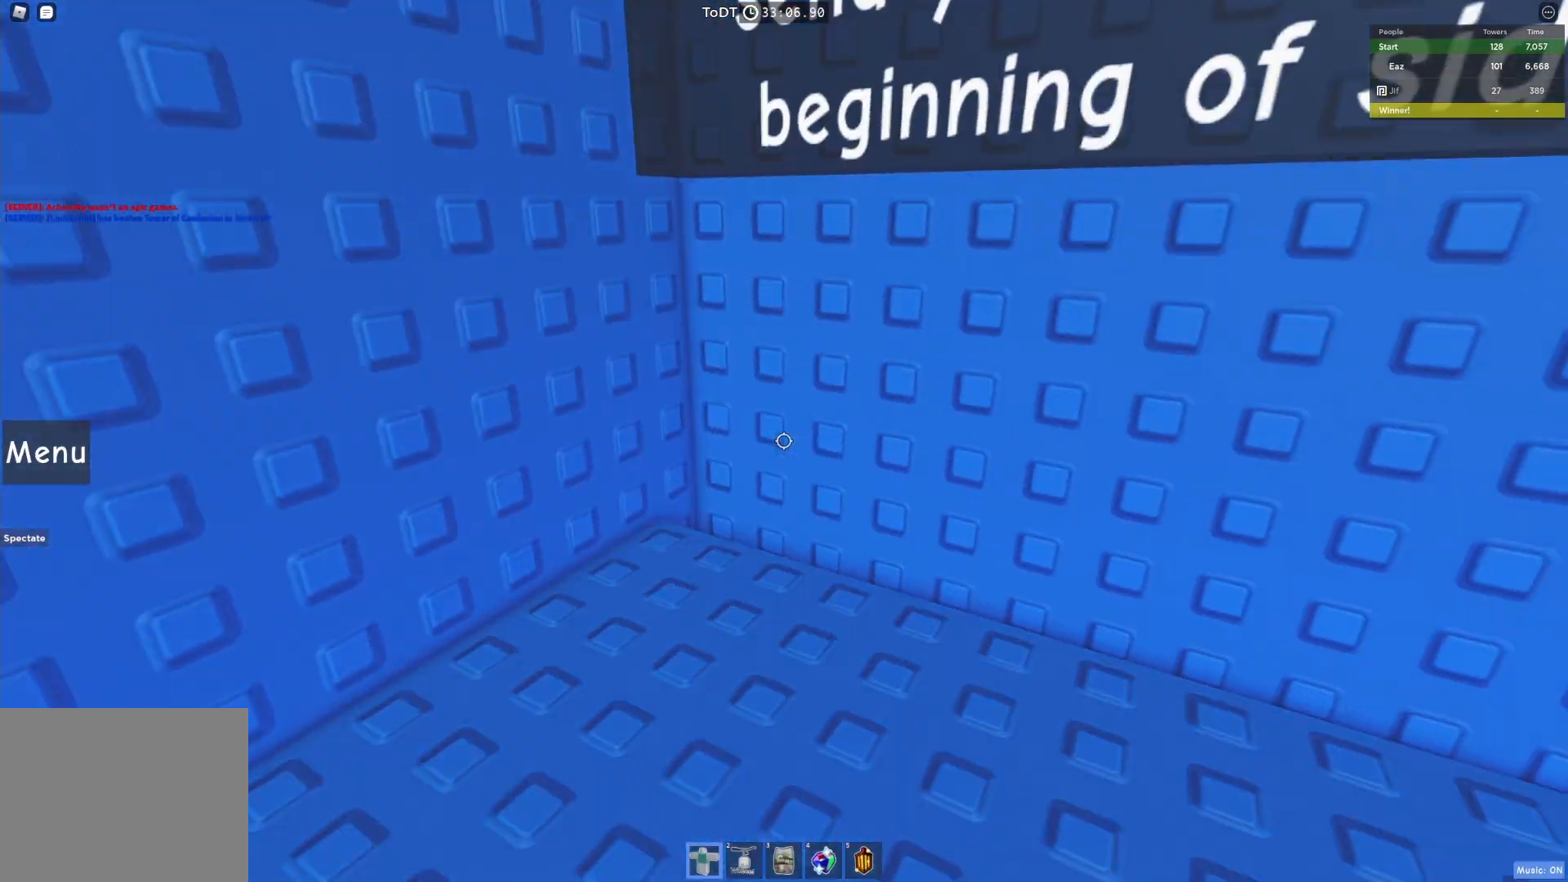
{"keys": [], "events": []}
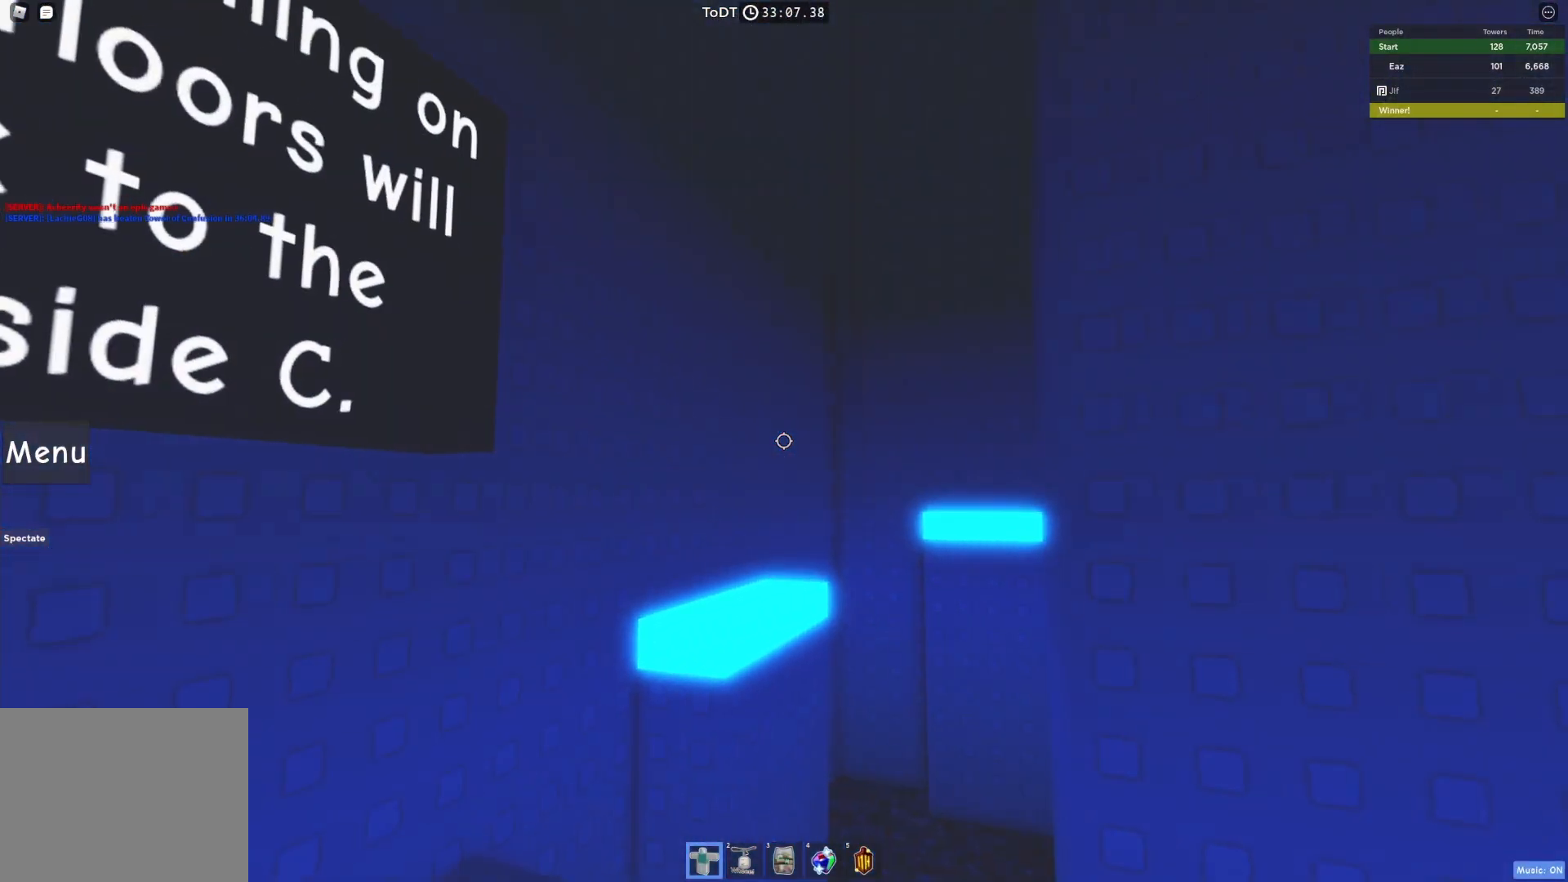
{"keys": ["w"], "events": [[217, "a", "down"], [233, "w", "down"], [317, "a", "up"], [383, "w", "up"], [500, "w", "down"]]}
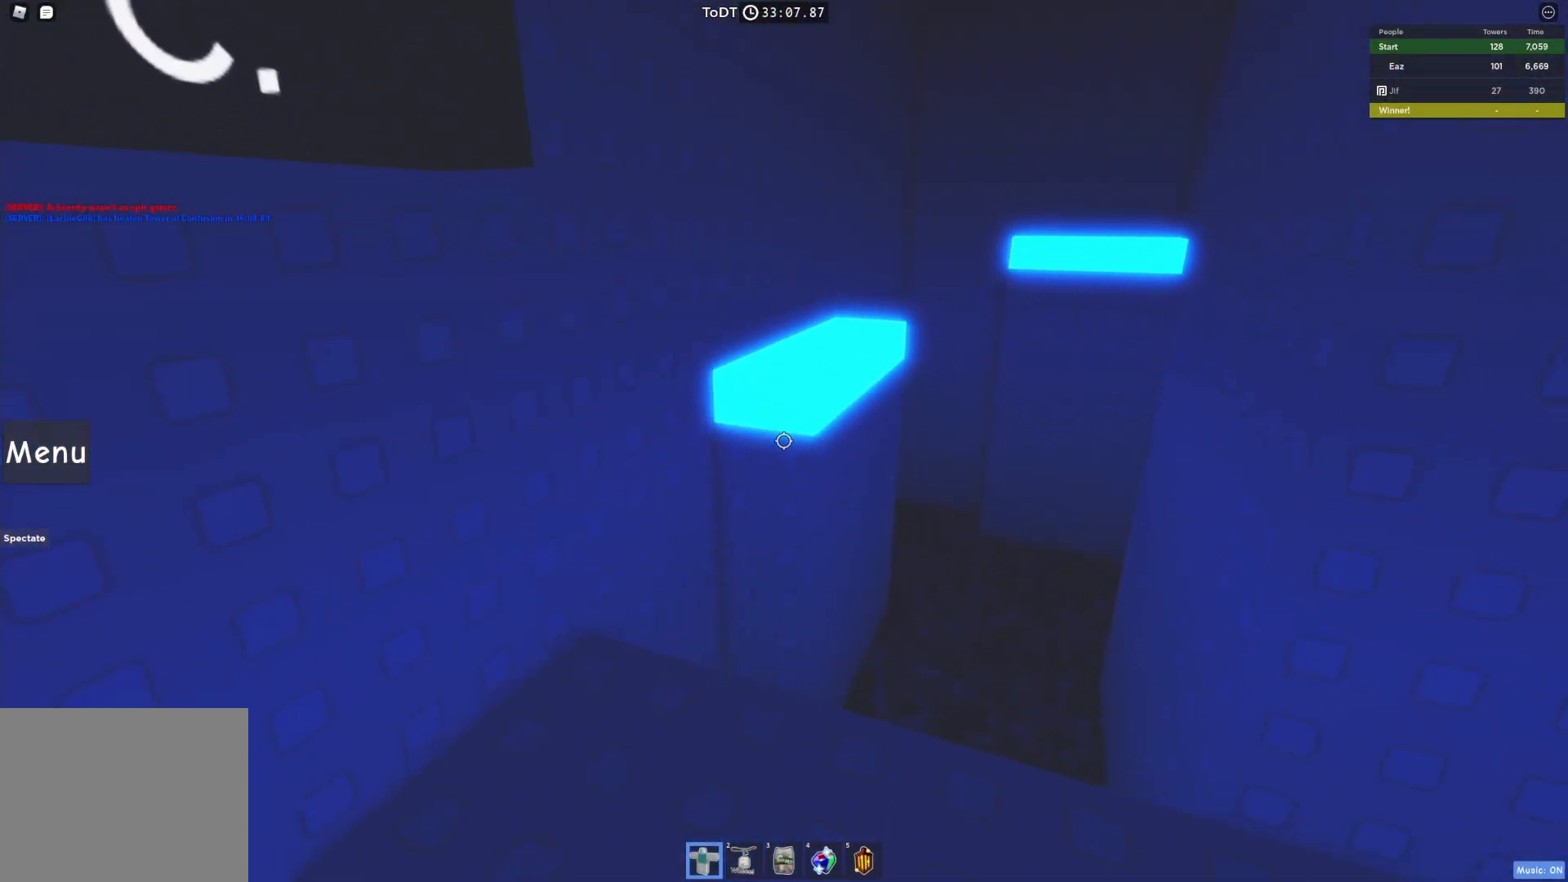
{"keys": ["w"], "events": [[300, "space", "down"], [467, "space", "up"]]}
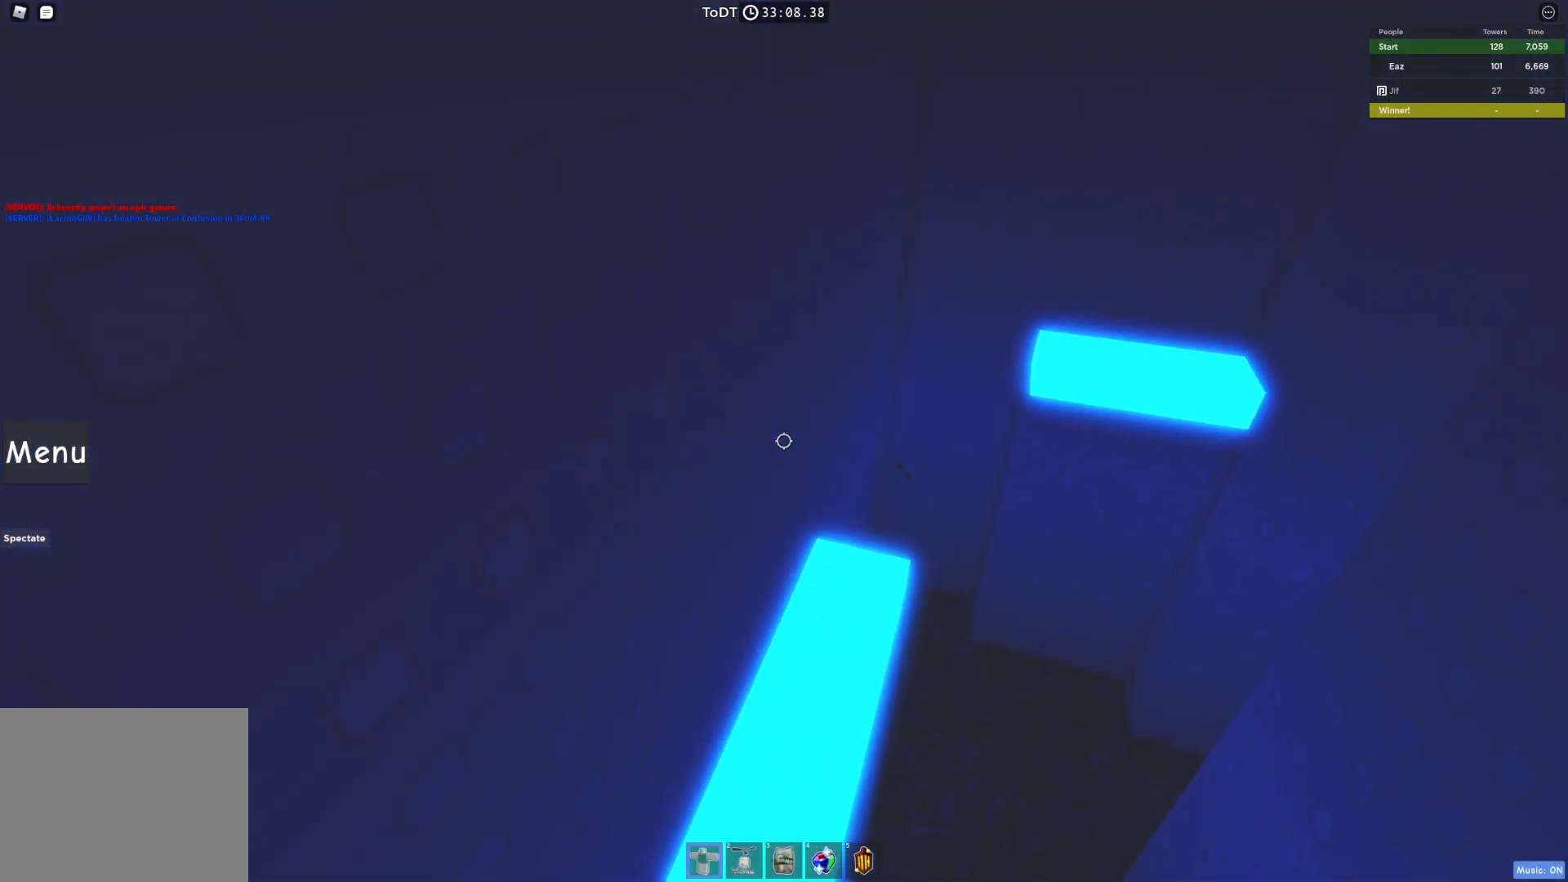
{"keys": [], "events": [[417, "w", "up"]]}
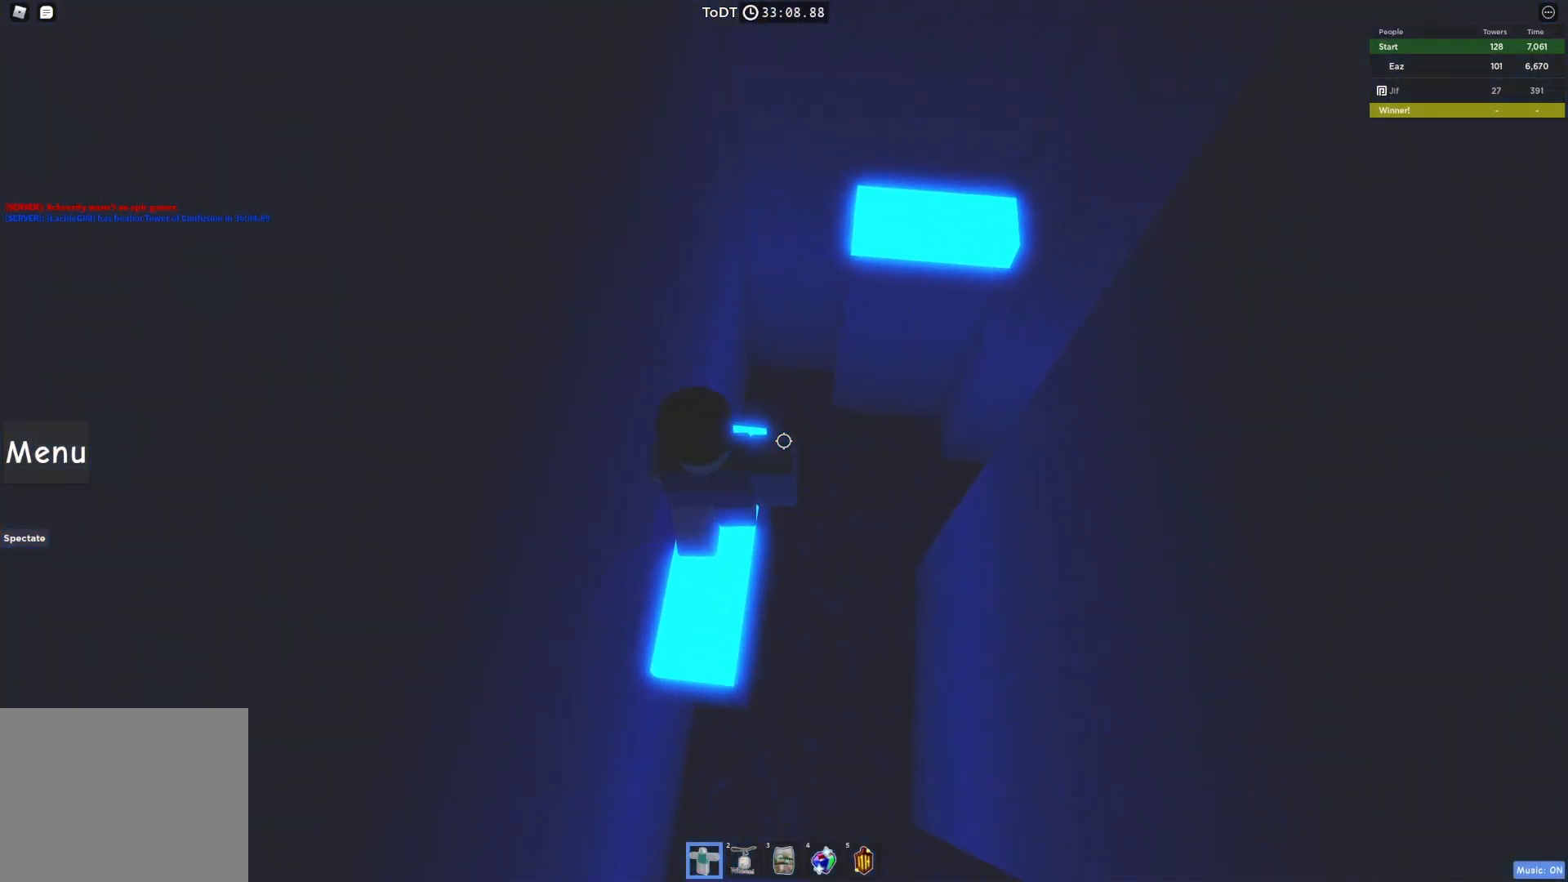
{"keys": ["w"], "events": [[133, "w", "down"], [350, "space", "down"], [483, "space", "up"]]}
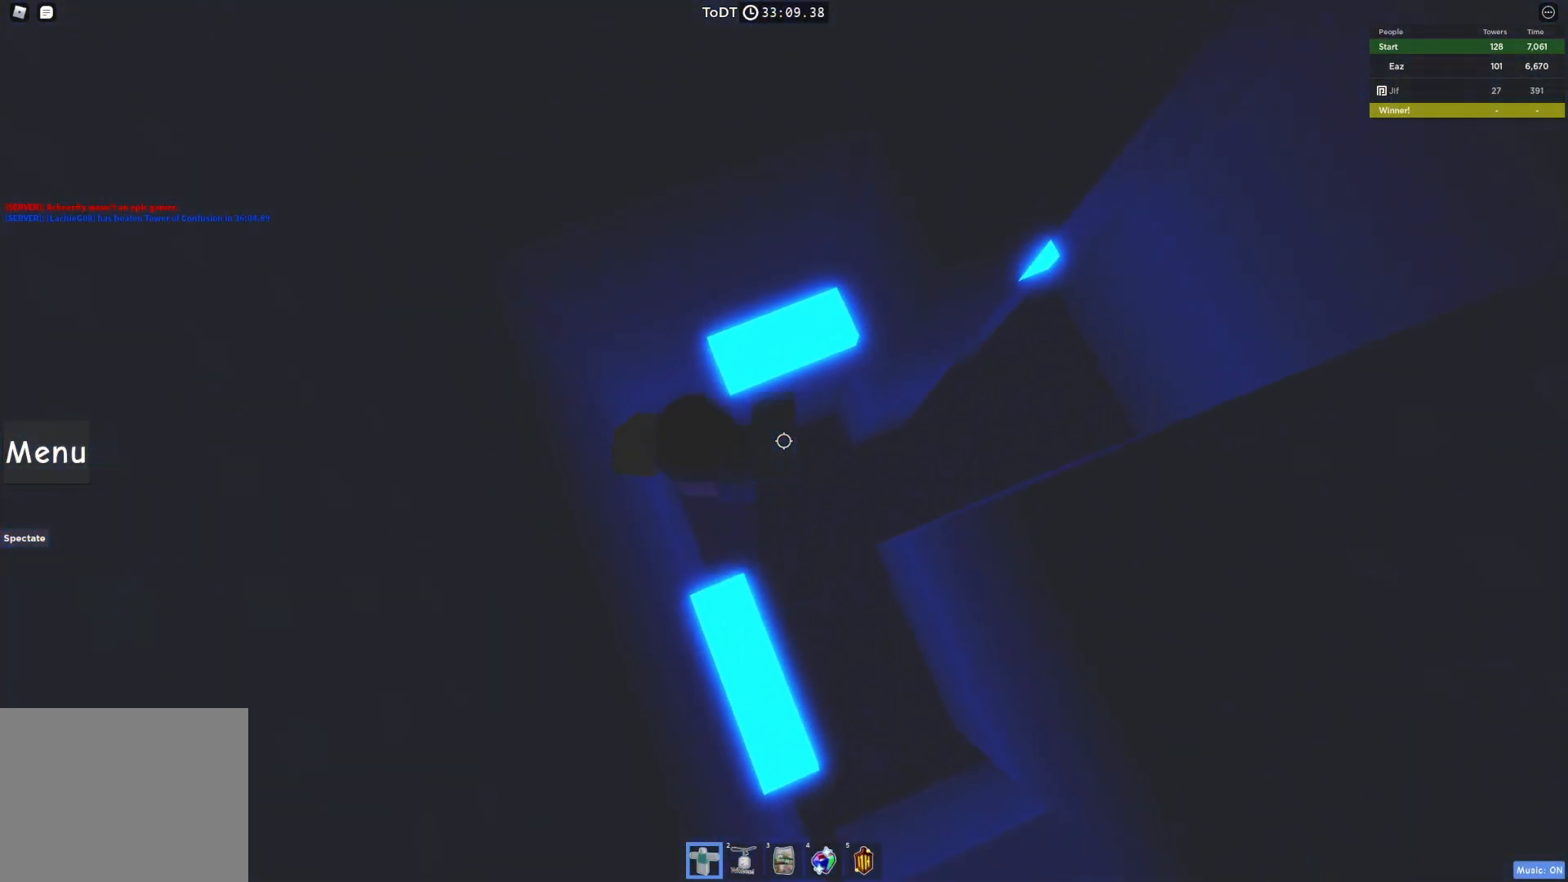
{"keys": ["w"], "events": []}
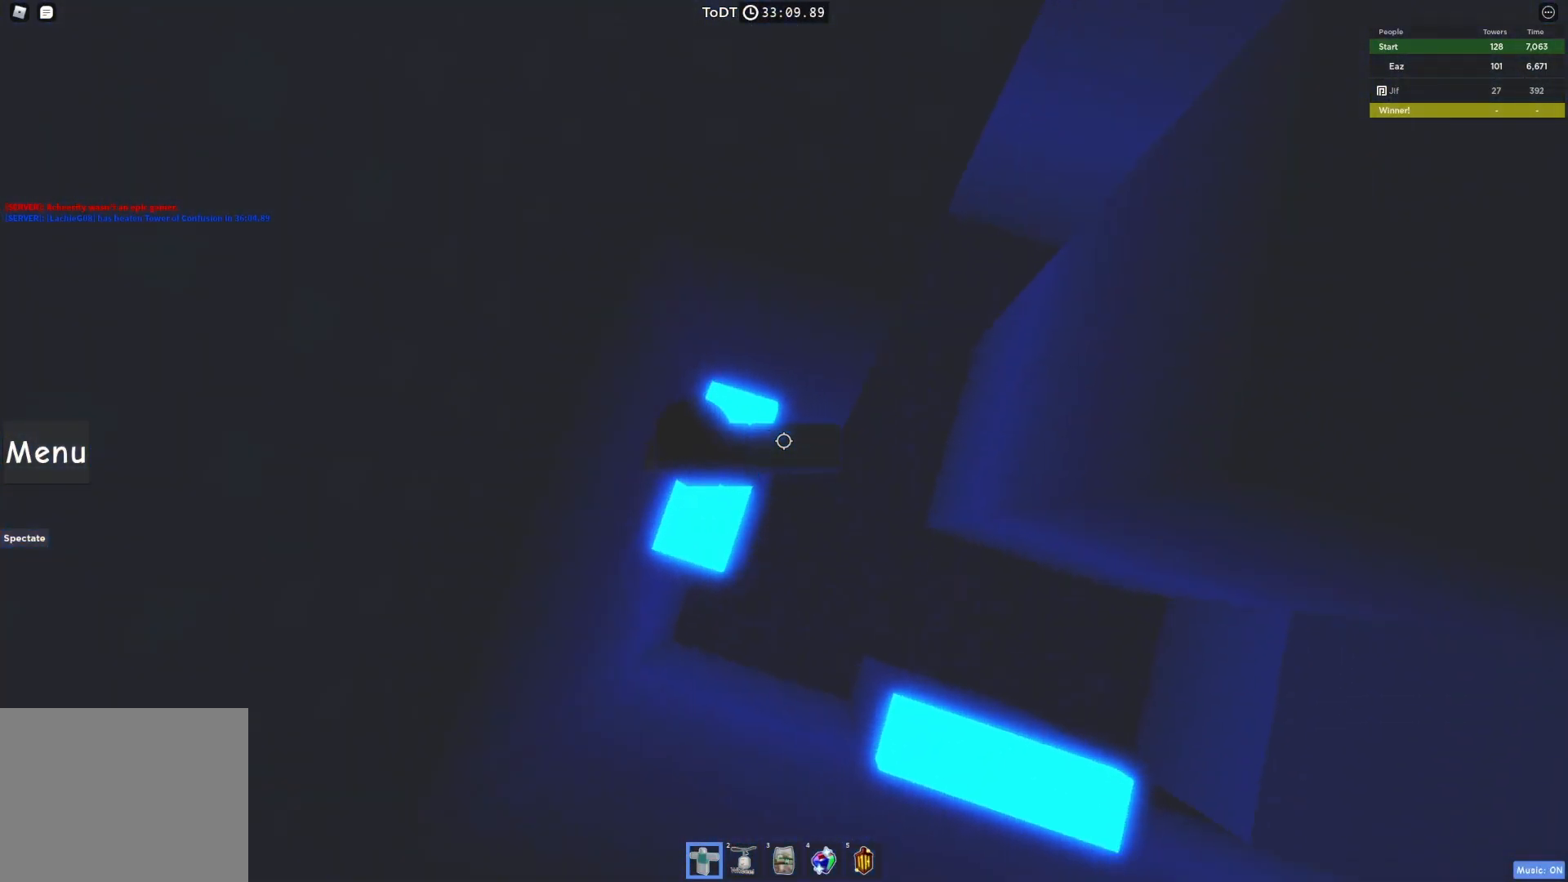
{"keys": ["d", "space"], "events": [[183, "w", "up"], [267, "d", "down"], [433, "space", "down"]]}
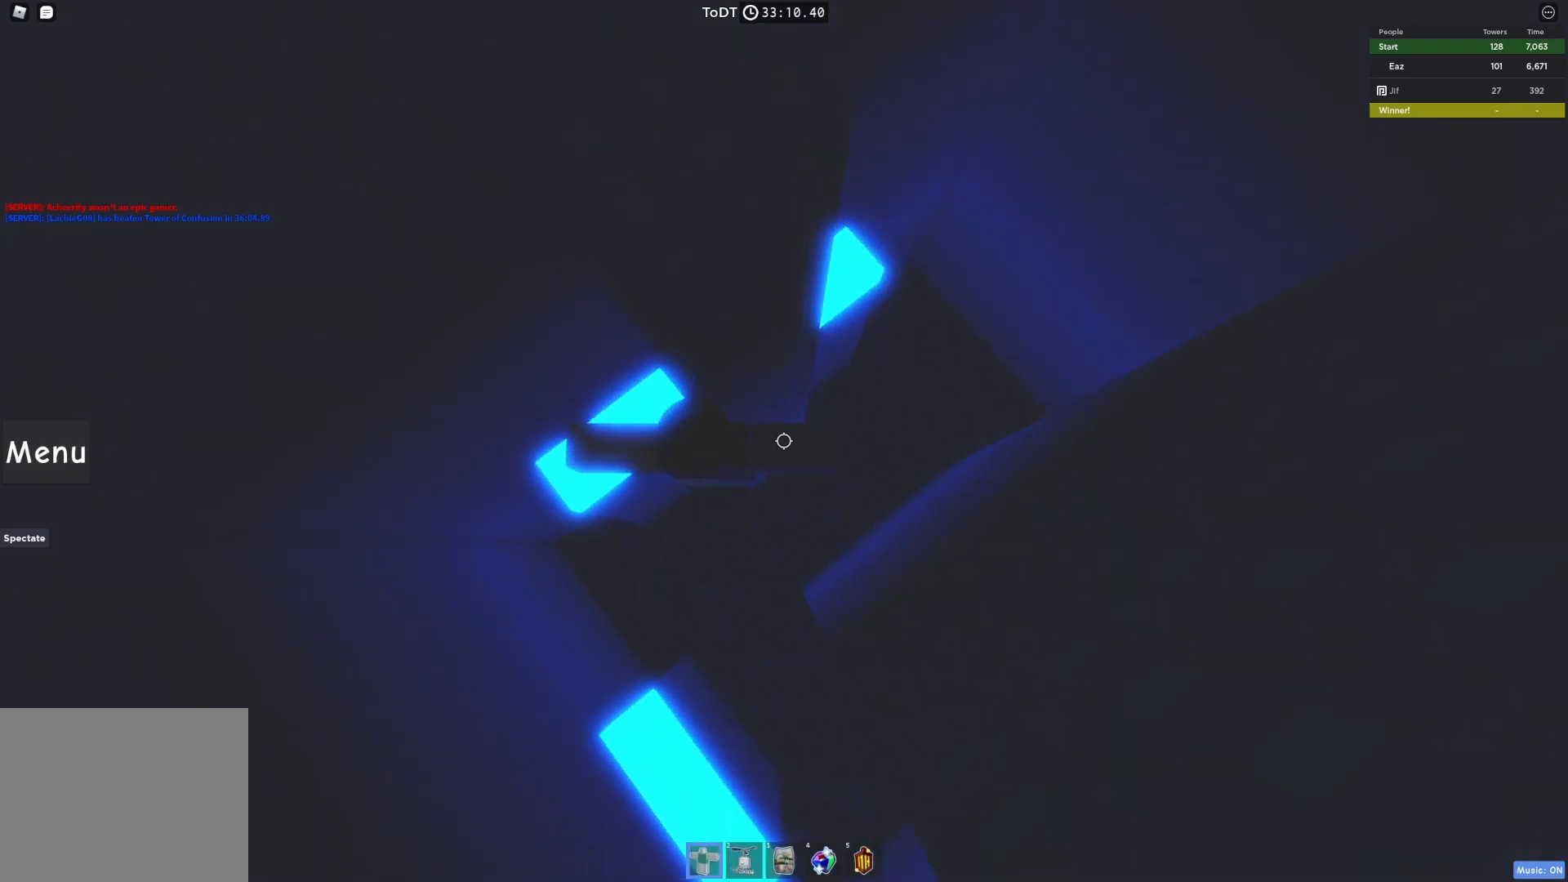
{"keys": ["d", "w"], "events": [[67, "space", "up"], [383, "w", "down"]]}
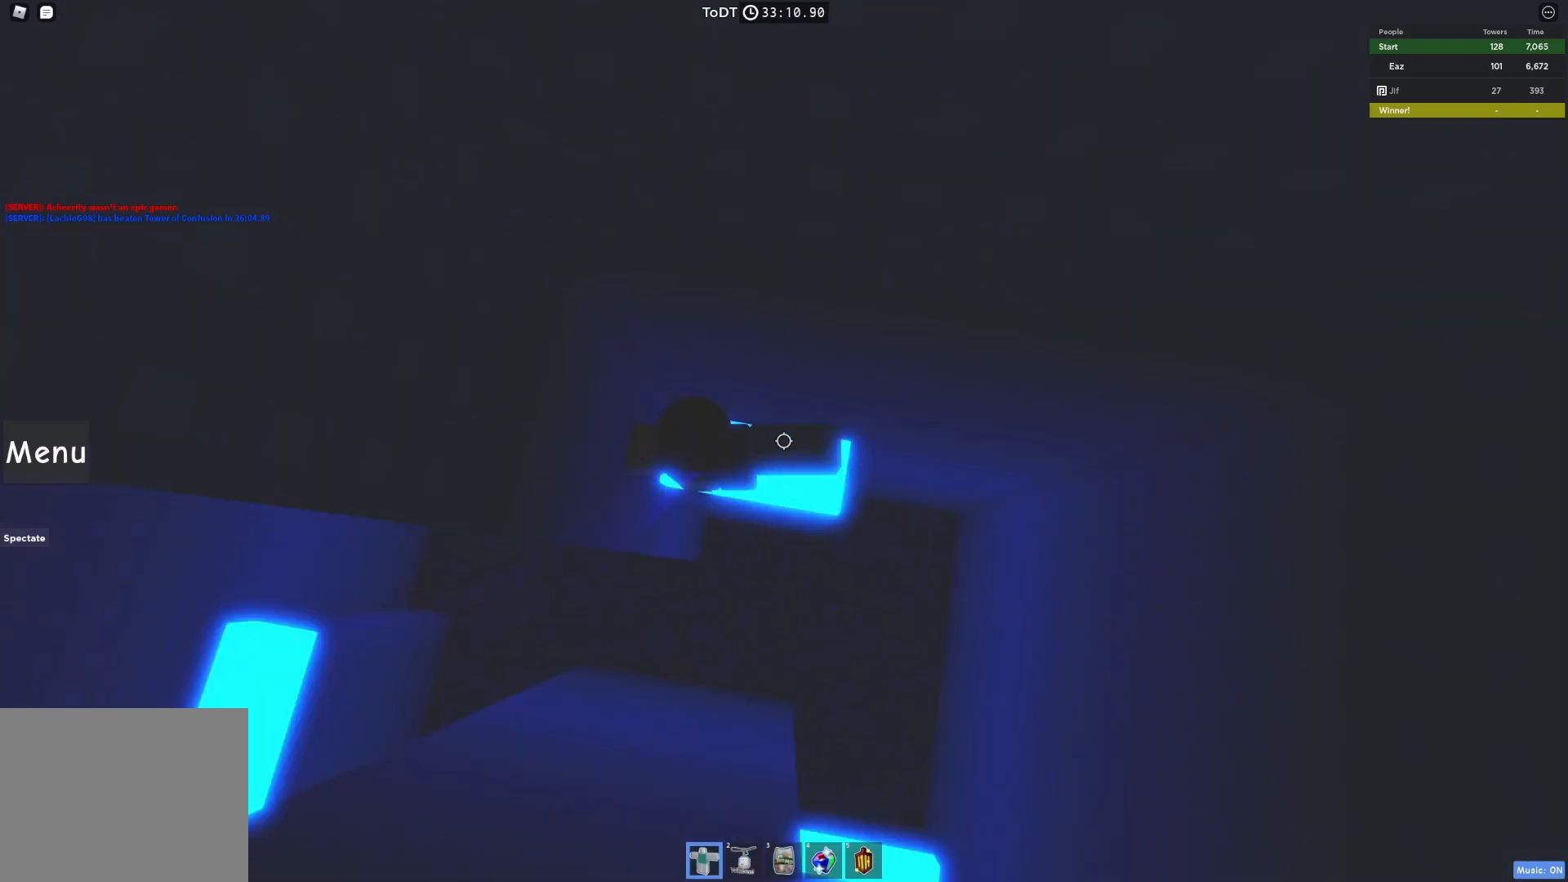
{"keys": [], "events": [[50, "d", "up"], [50, "w", "up"], [200, "w", "down"], [317, "w", "up"]]}
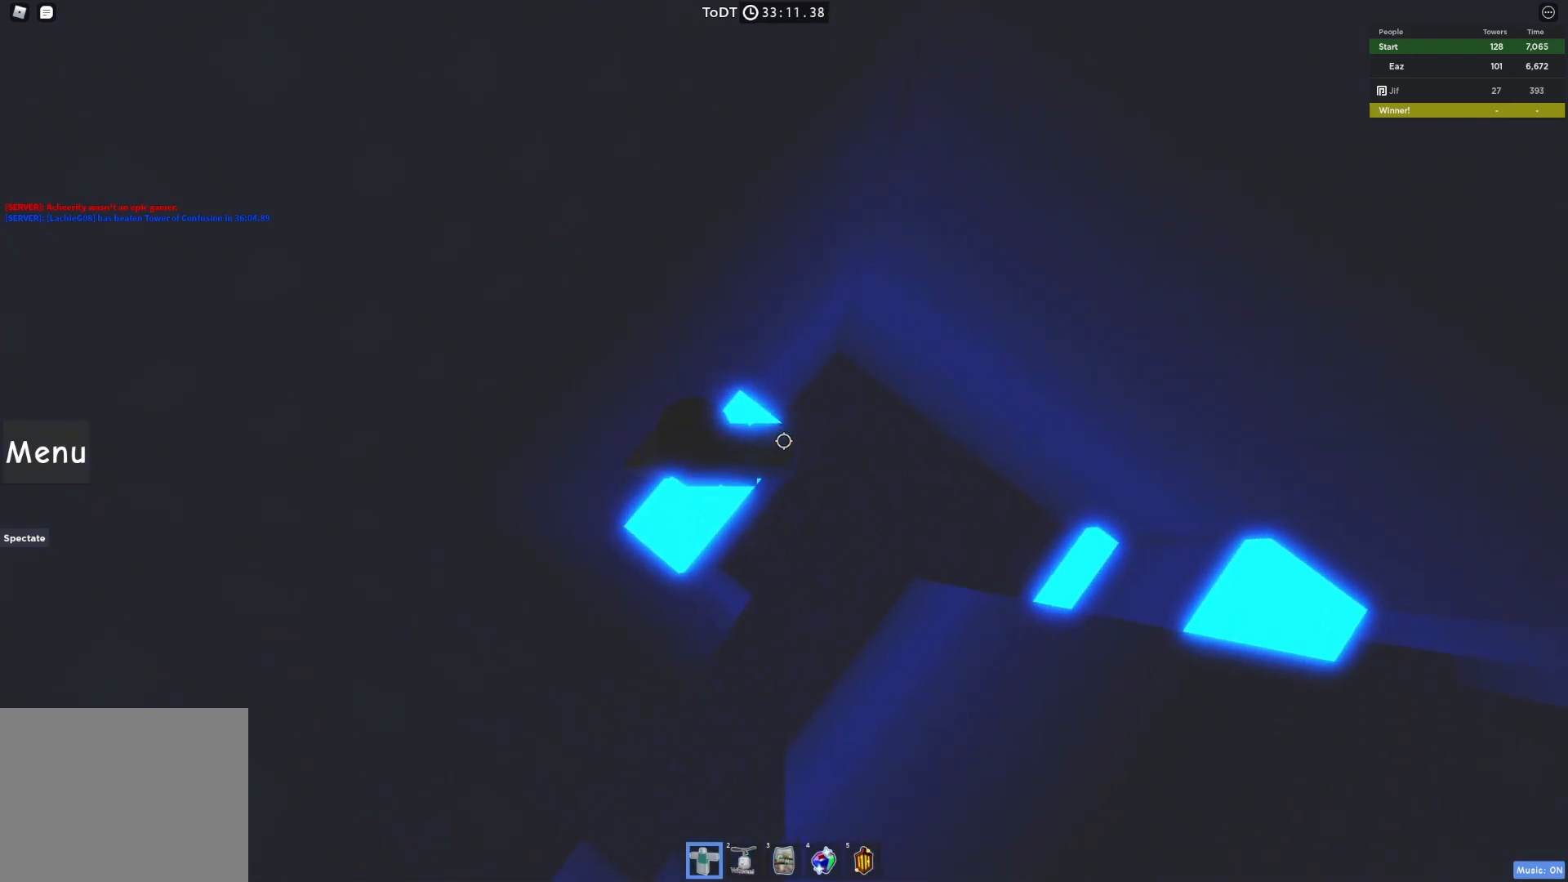
{"keys": ["d"], "events": [[83, "d", "down"], [283, "space", "down"], [433, "space", "up"]]}
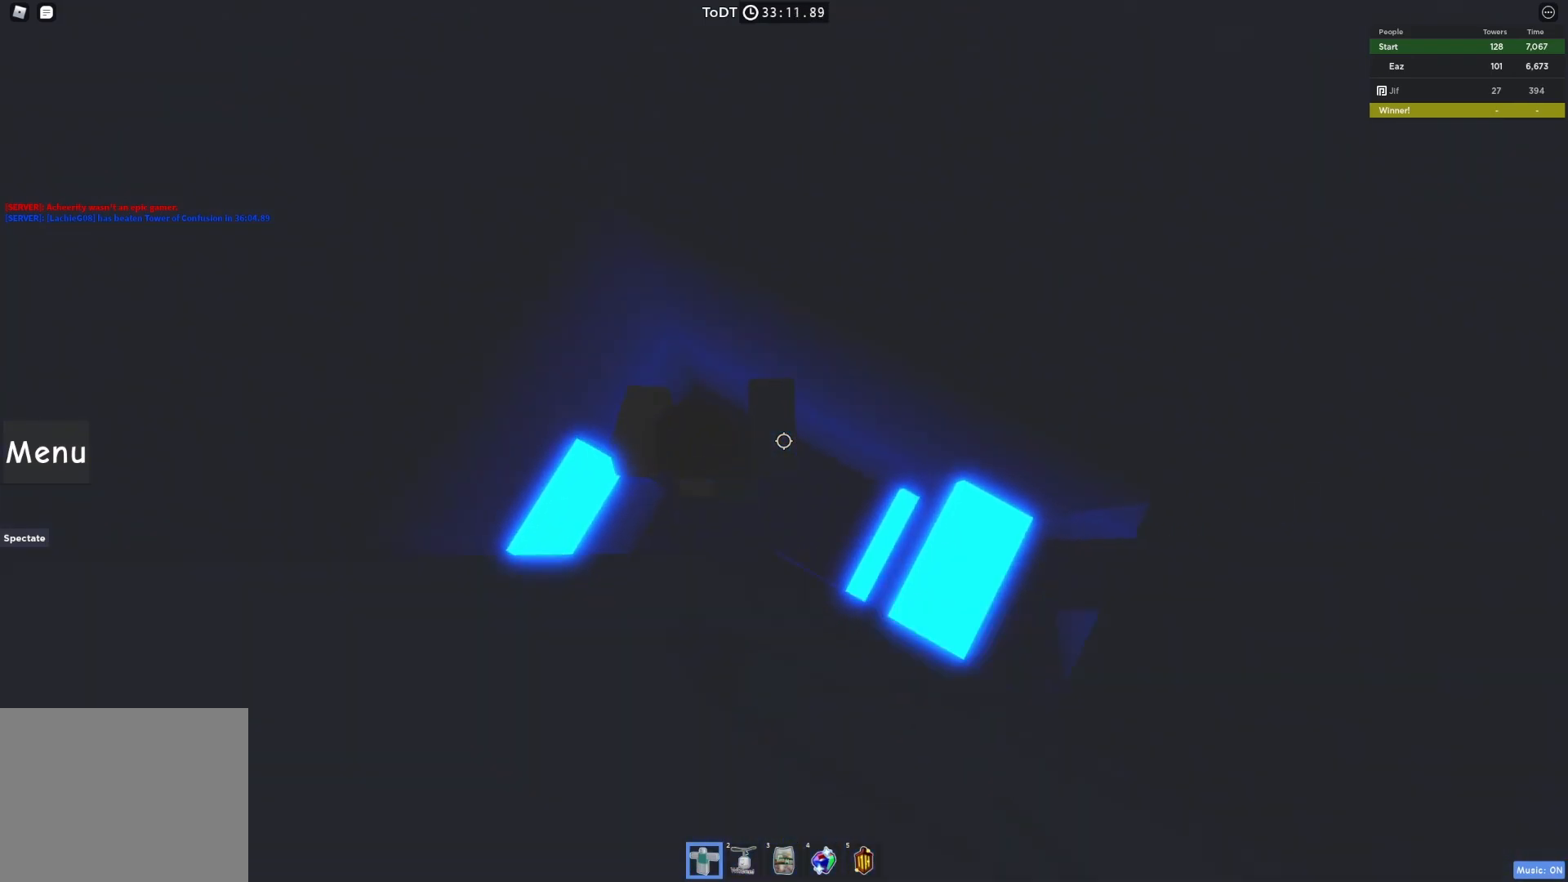
{"keys": [], "events": [[500, "d", "up"]]}